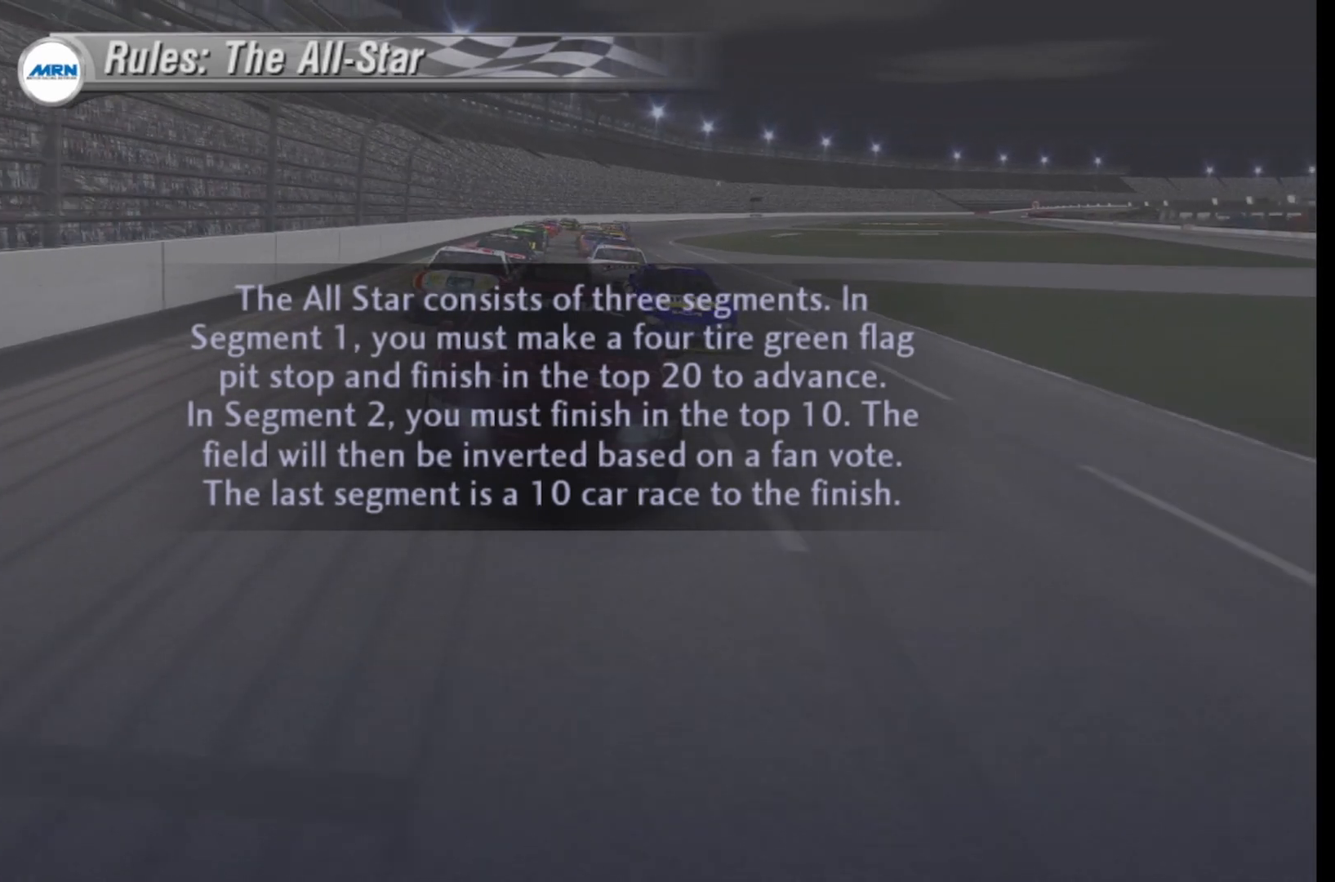
Gameplay with a controller (Xbox layout); each line is a JSON object with the inputs held at the frame after it. "events" lists button and stick changes between this image and that frame as [ms after this image, input, new state], when the widget could be followed in between.
{"buttons": [], "left_stick": "center", "right_stick": "center", "events": [[333, "START", "down"], [458, "START", "up"]]}
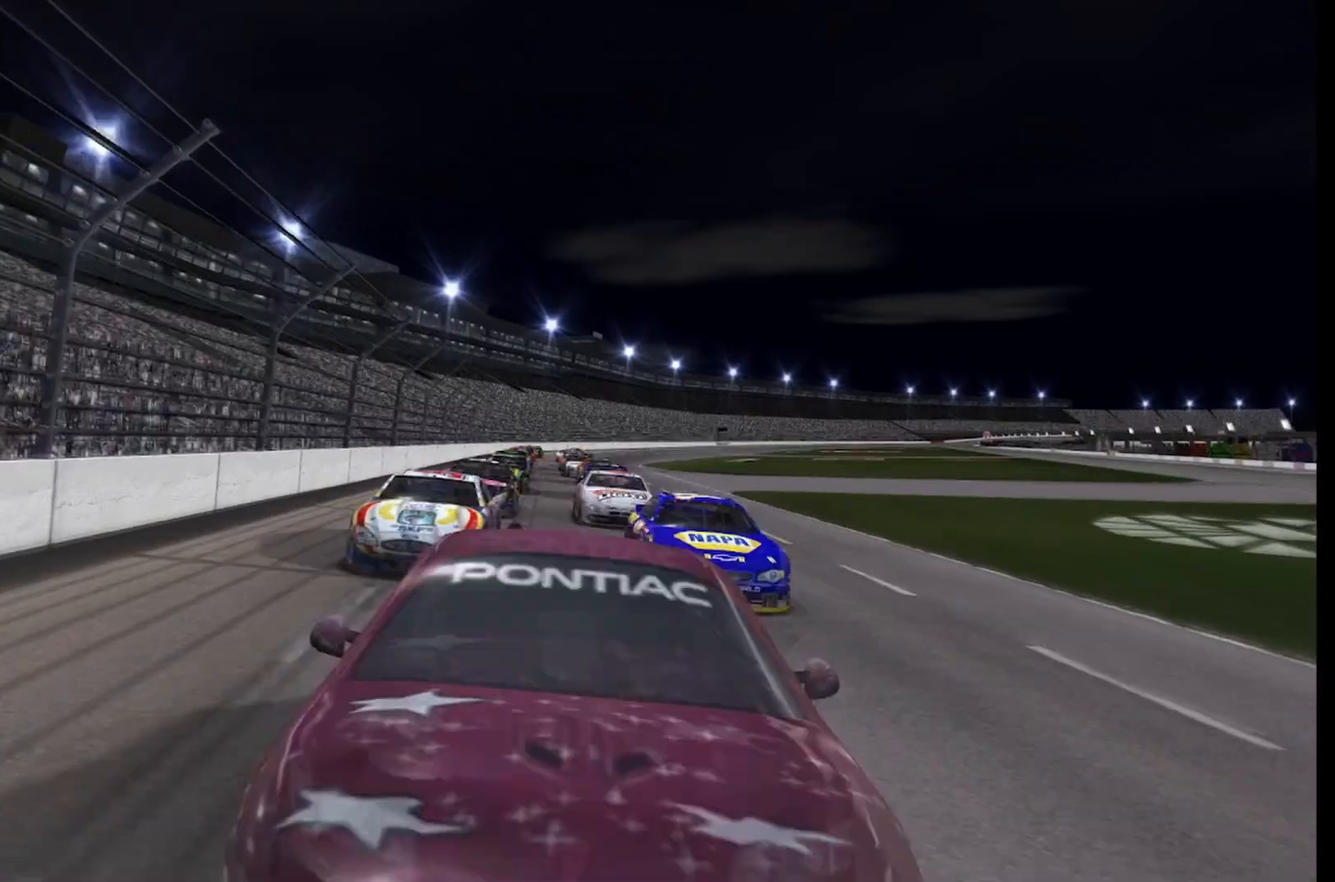
{"buttons": [], "left_stick": "center", "right_stick": "center", "events": []}
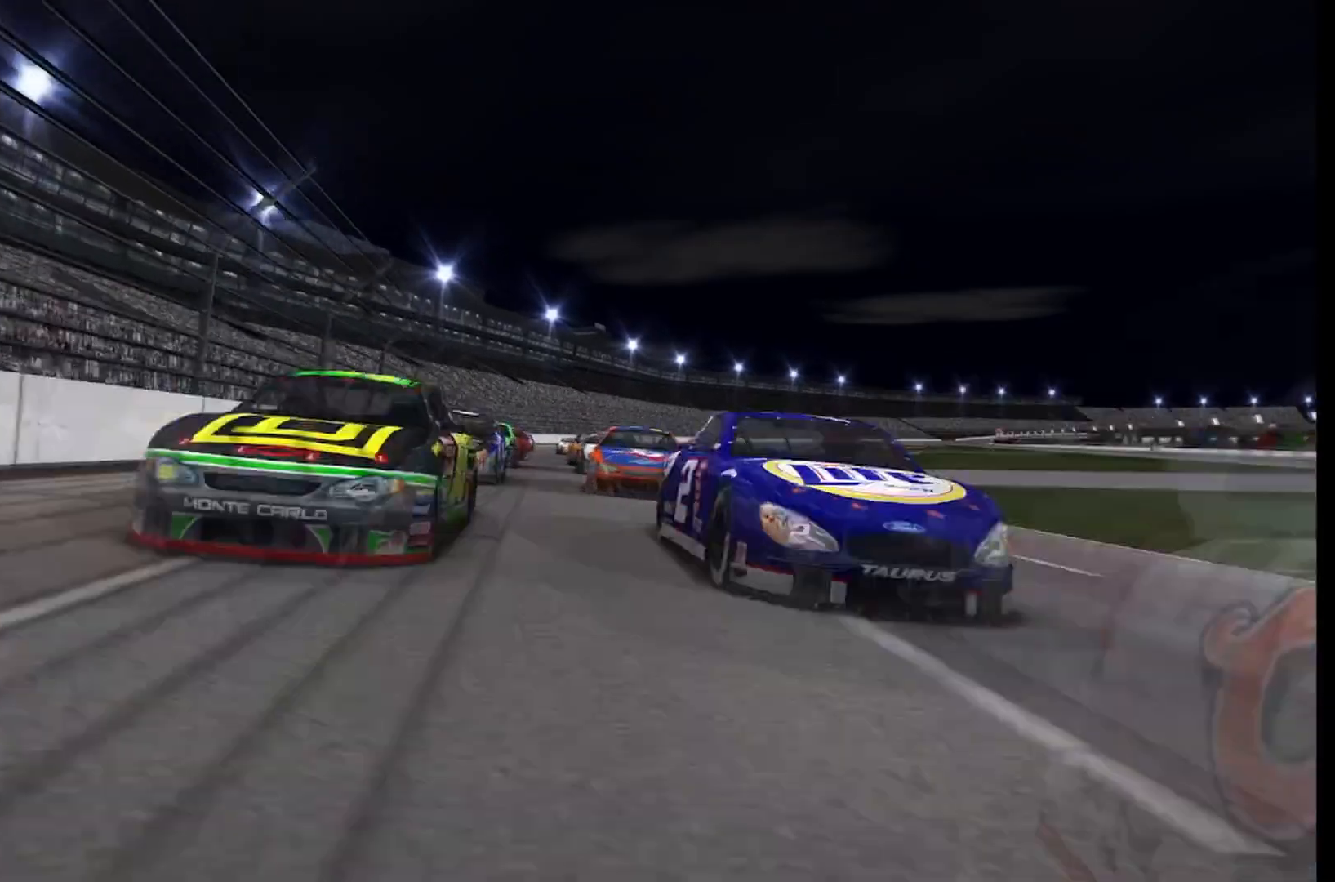
{"buttons": [], "left_stick": "center", "right_stick": "center", "events": []}
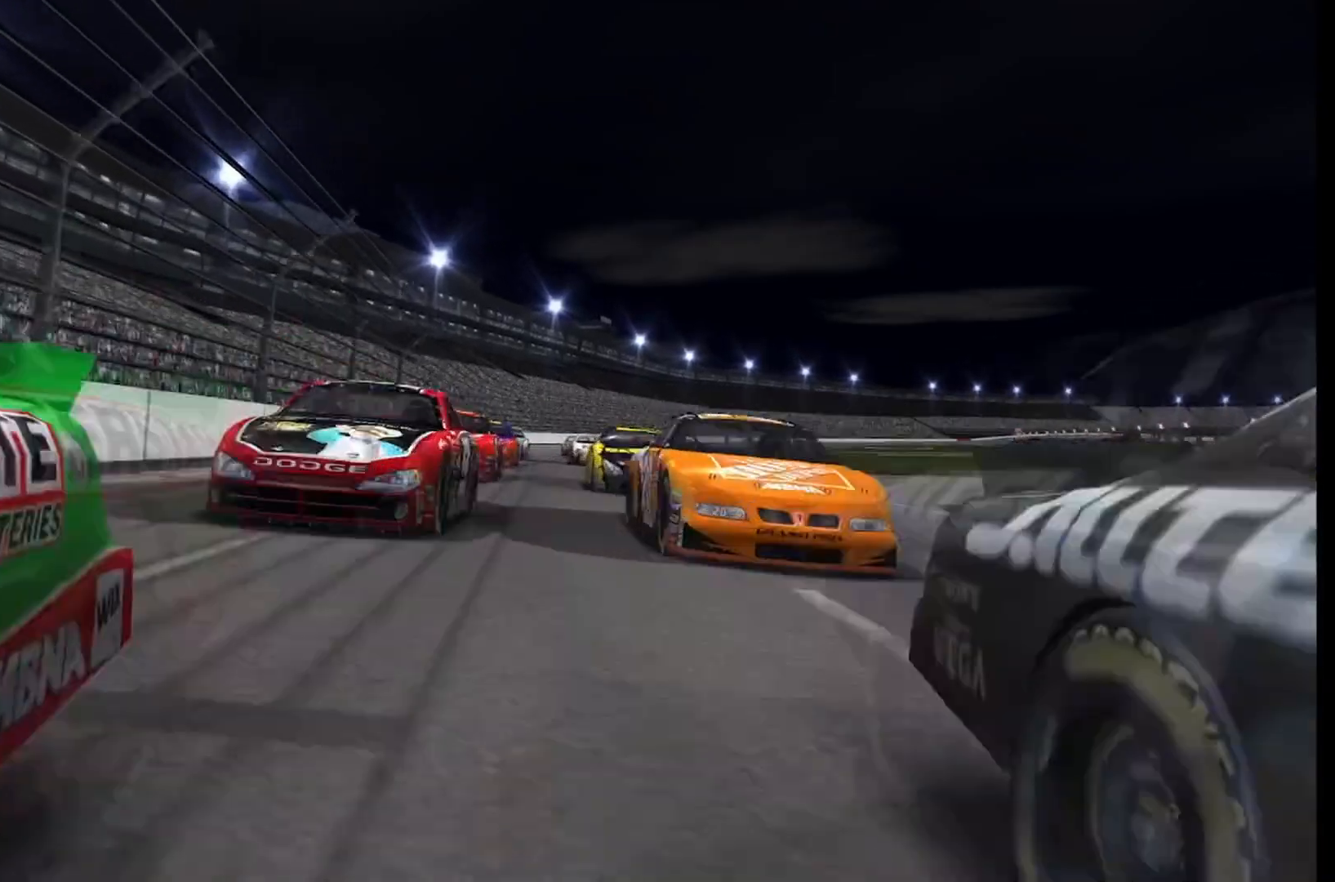
{"buttons": [], "left_stick": "center", "right_stick": "center", "events": []}
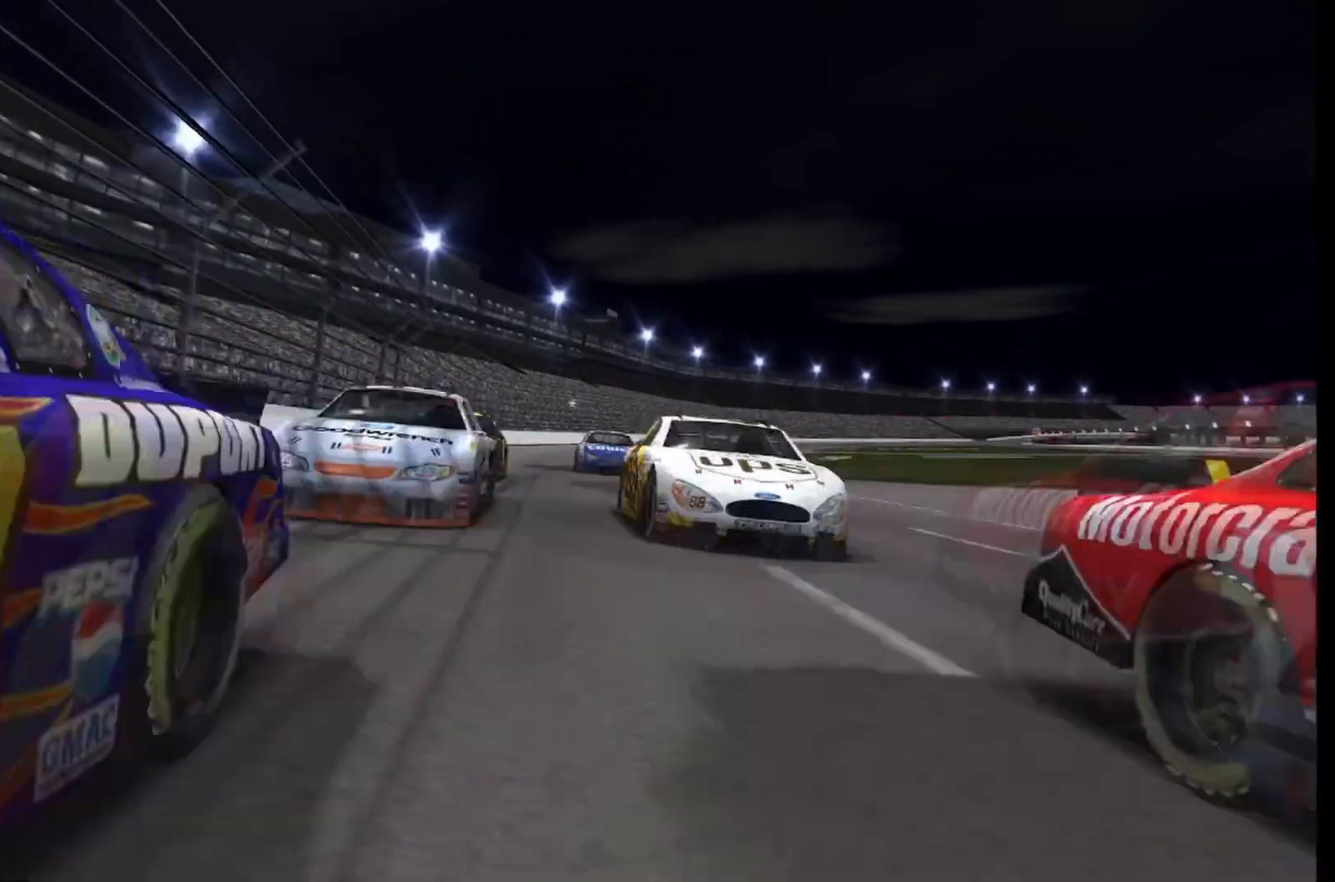
{"buttons": [], "left_stick": "center", "right_stick": "center", "events": []}
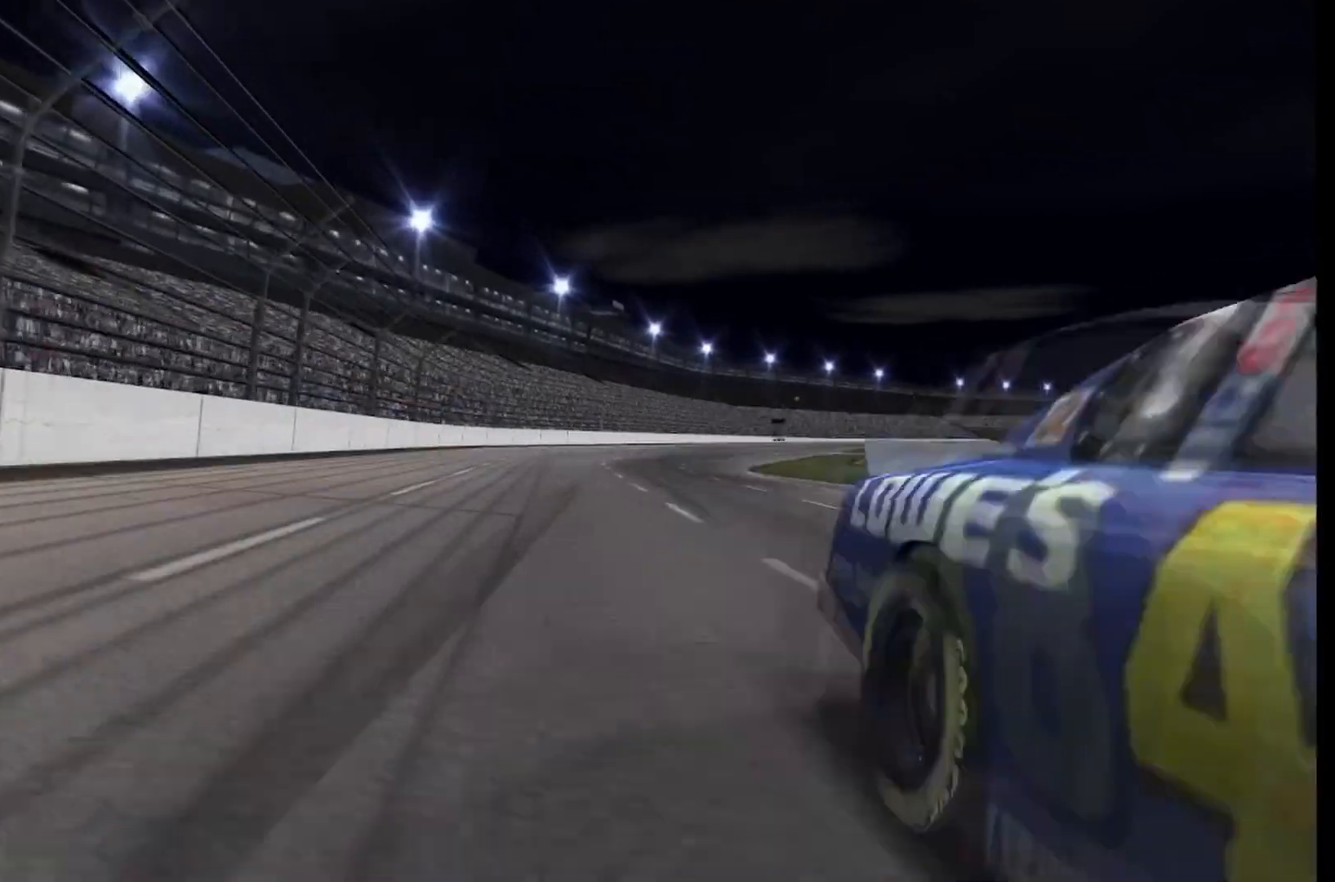
{"buttons": [], "left_stick": "center", "right_stick": "center", "events": []}
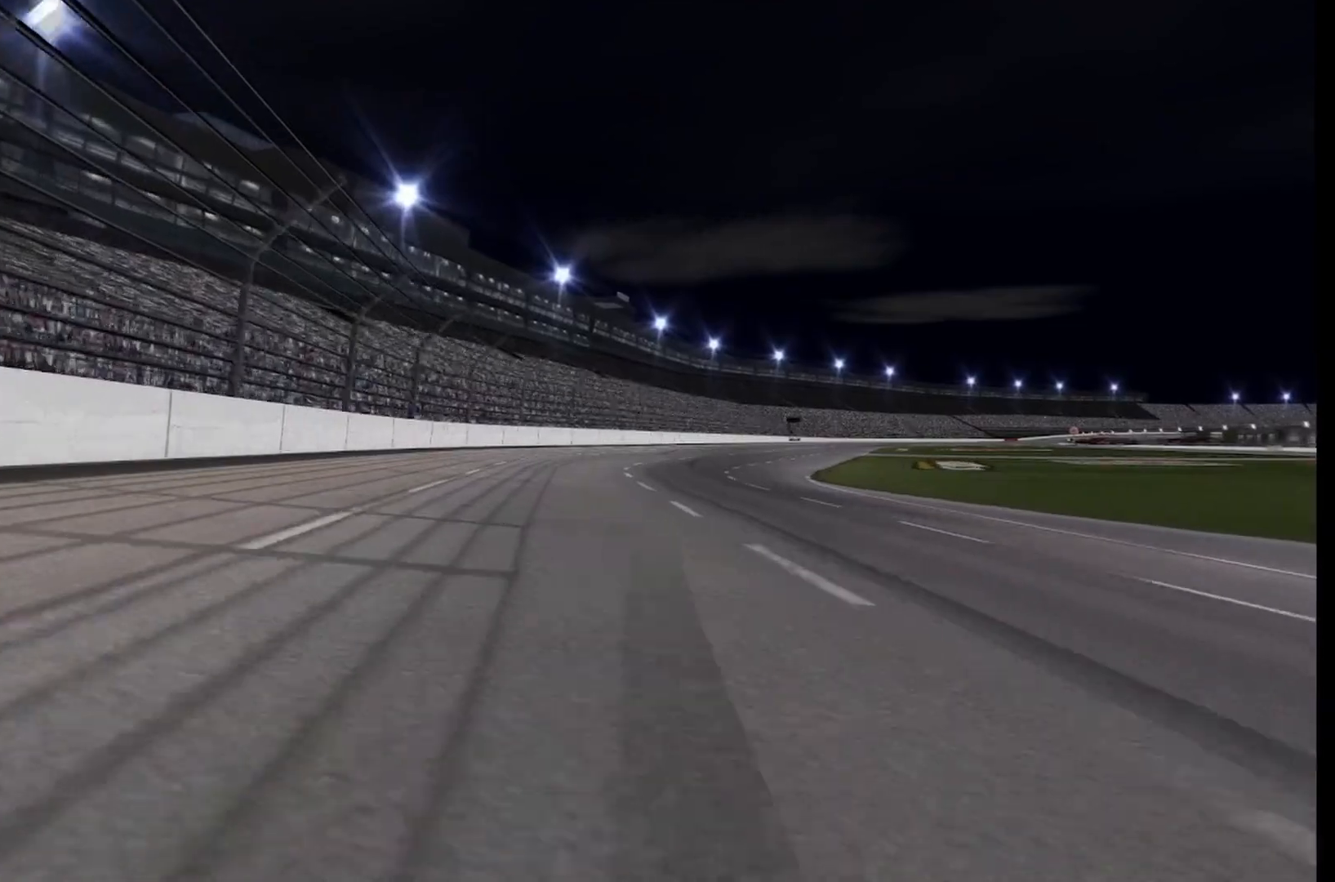
{"buttons": [], "left_stick": "center", "right_stick": "center", "events": []}
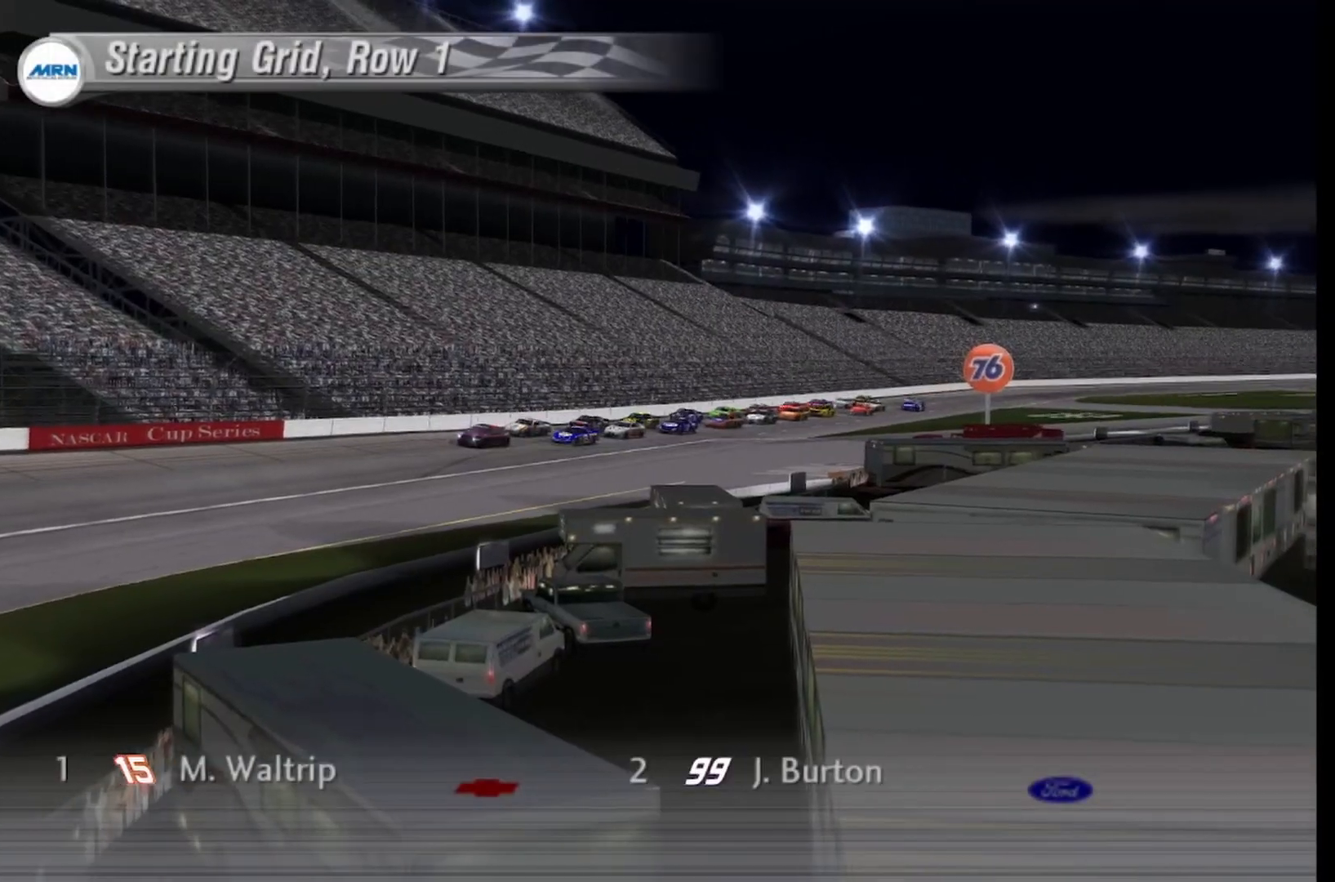
{"buttons": ["A"], "left_stick": "center", "right_stick": "center", "events": [[417, "A", "down"]]}
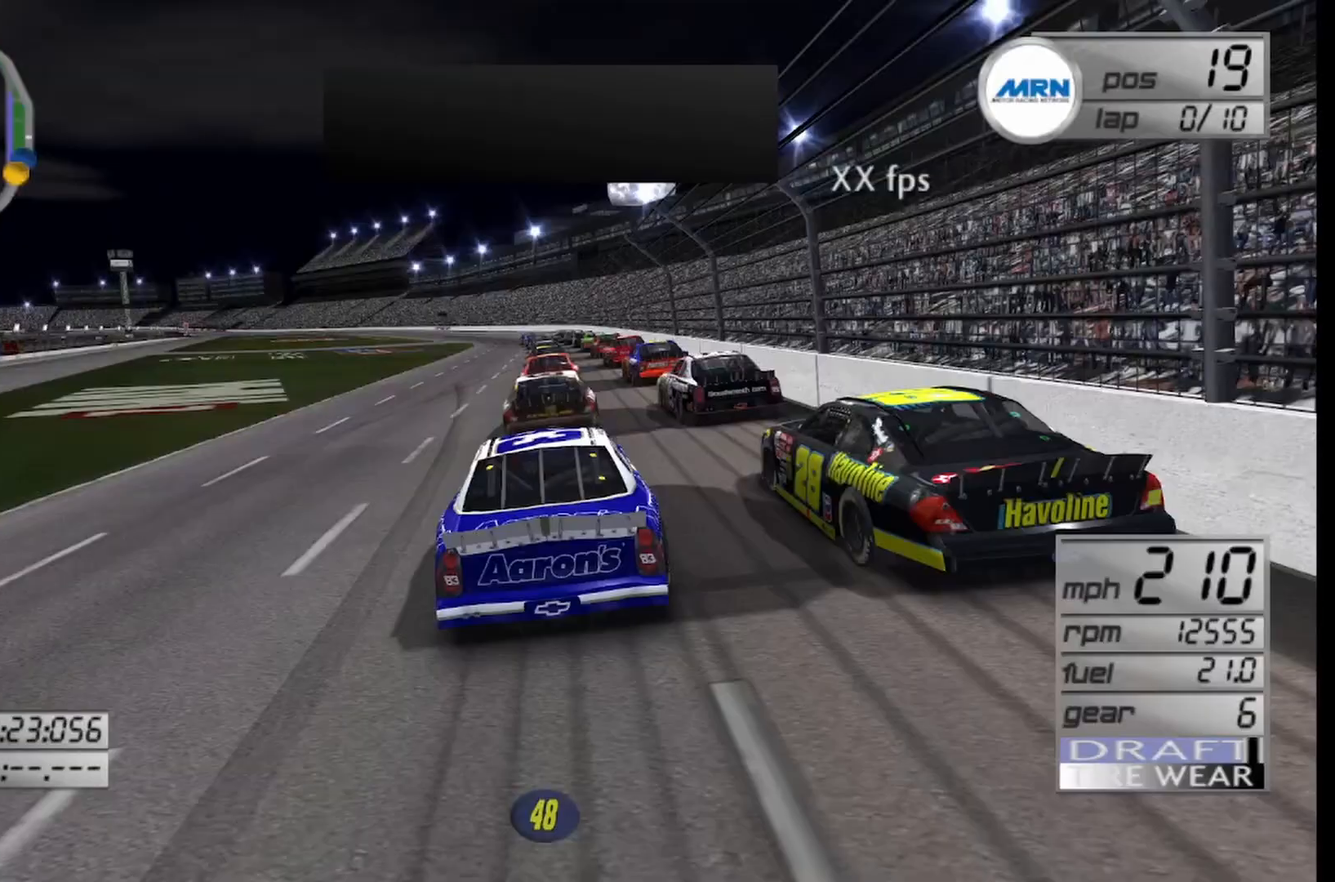
{"buttons": ["R2"], "left_stick": "center", "right_stick": "center", "events": [[42, "A", "up"], [458, "R2", "down"]]}
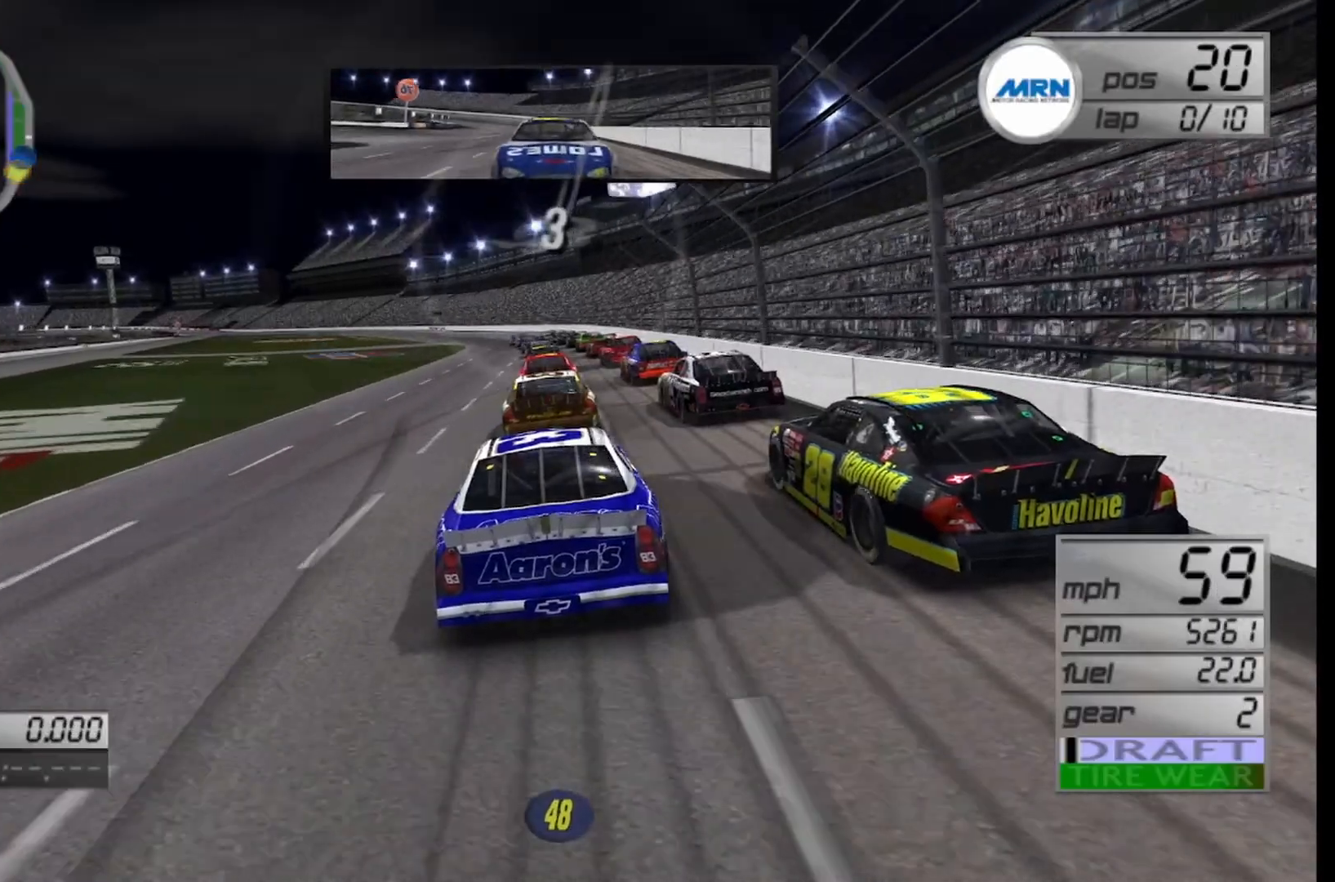
{"buttons": ["R2"], "left_stick": "center", "right_stick": "center", "events": []}
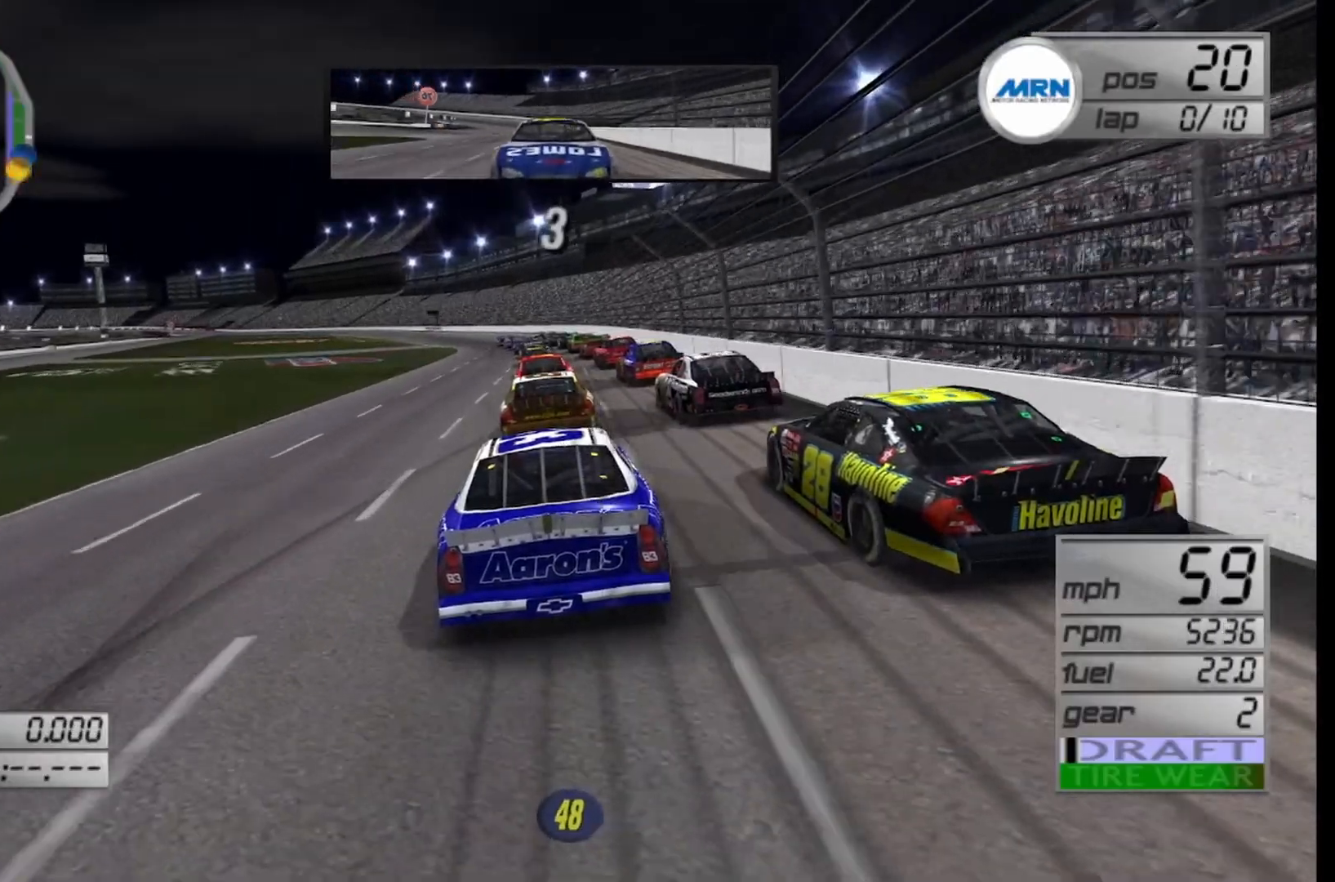
{"buttons": ["R2"], "left_stick": "center", "right_stick": "center", "events": []}
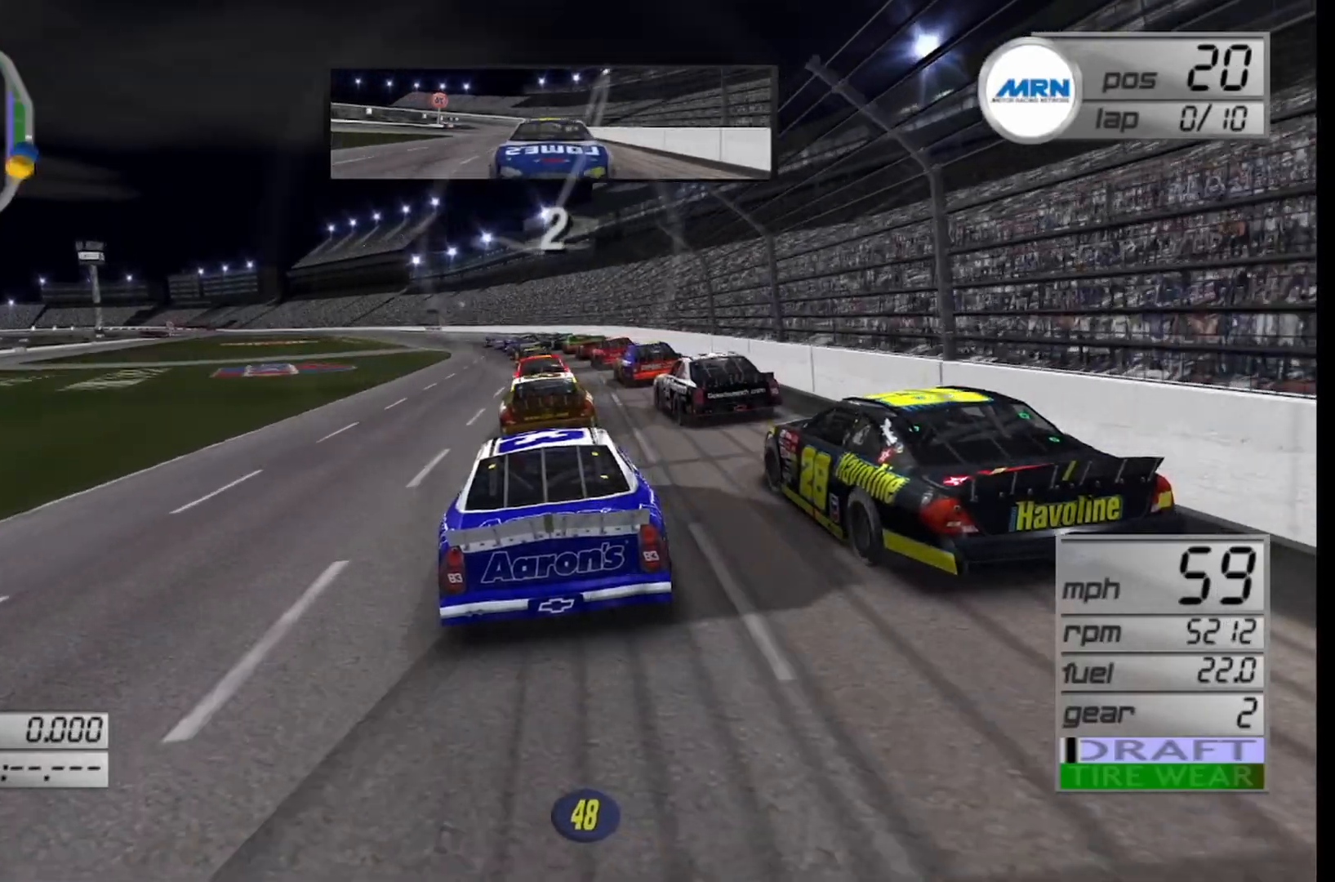
{"buttons": ["R2"], "left_stick": "left", "right_stick": "center", "events": [[500, "left_stick", "left"]]}
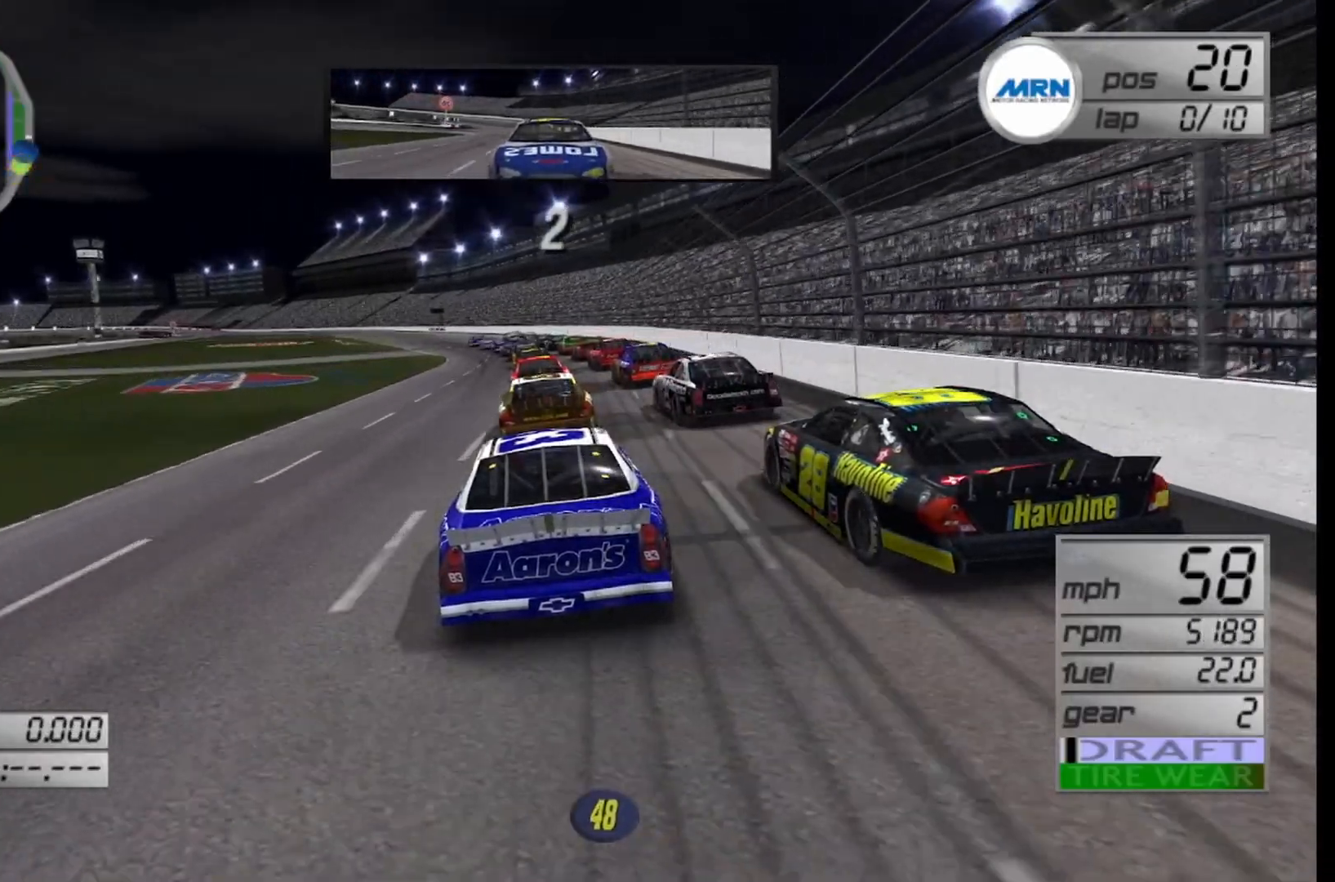
{"buttons": ["R2"], "left_stick": "center", "right_stick": "center", "events": [[83, "left_stick", "center"], [250, "left_stick", "left"], [458, "left_stick", "center"]]}
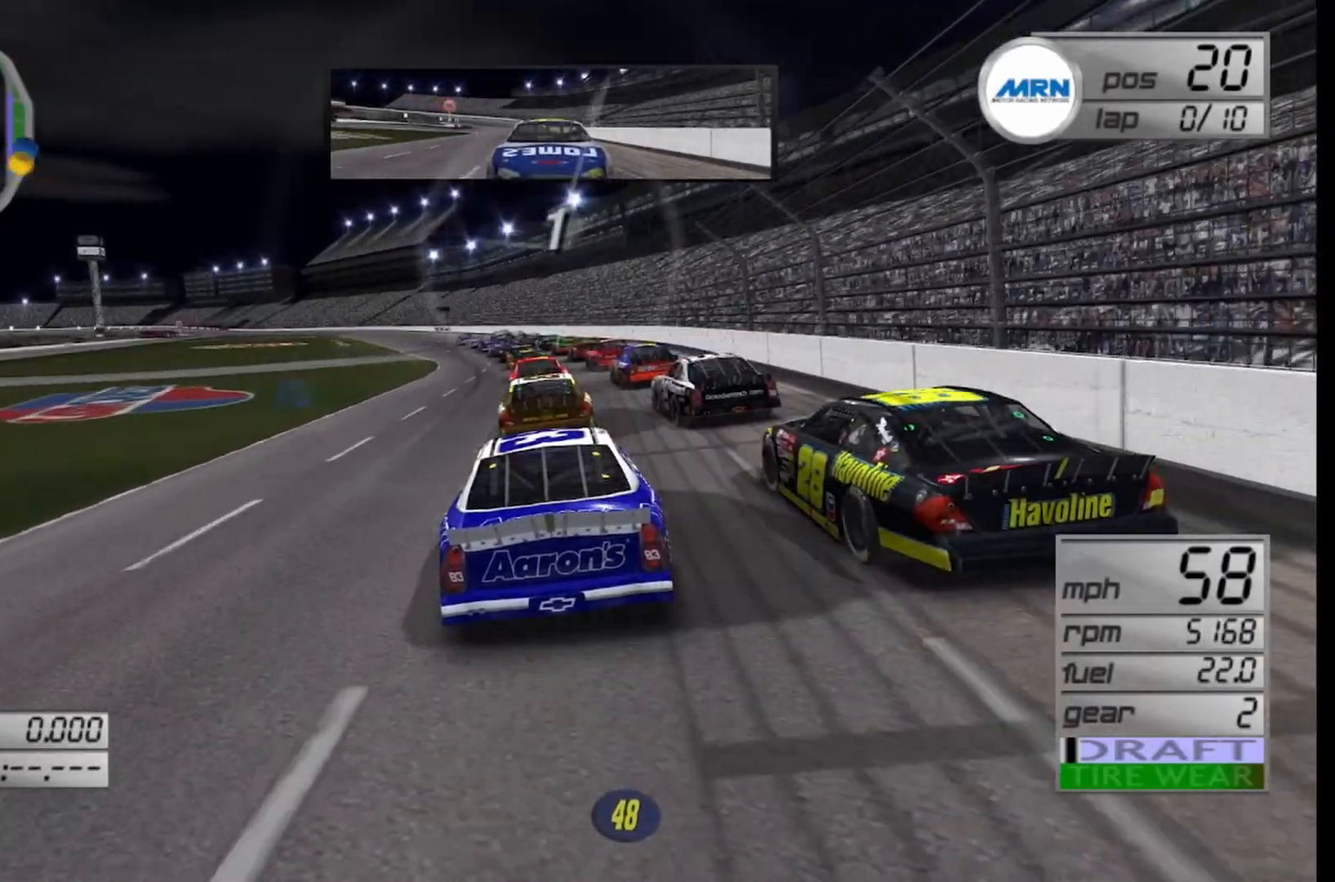
{"buttons": ["R2"], "left_stick": "center", "right_stick": "center", "events": [[42, "left_stick", "left"], [208, "left_stick", "center"], [333, "left_stick", "left"], [500, "left_stick", "center"]]}
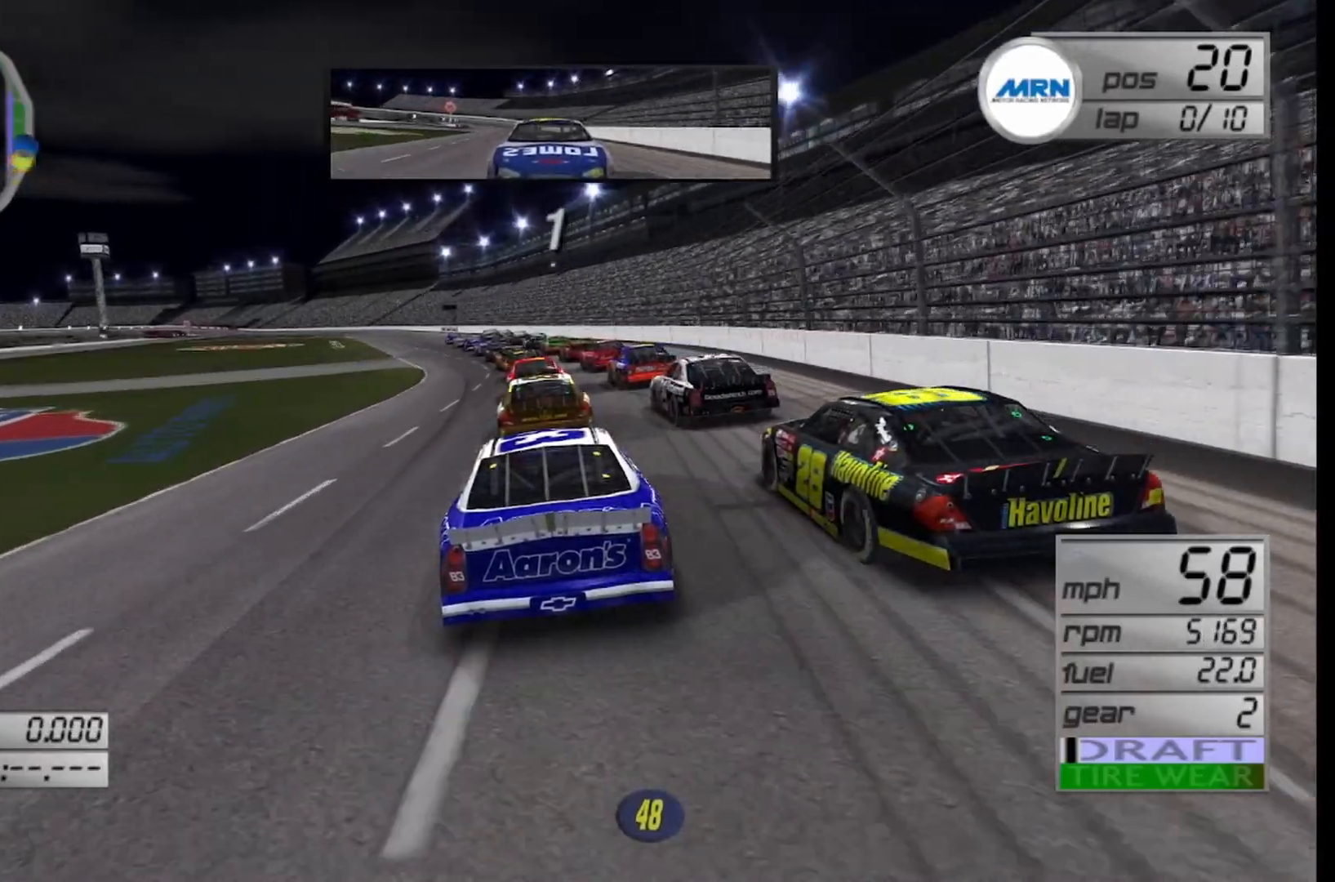
{"buttons": ["R2"], "left_stick": "center", "right_stick": "center", "events": [[42, "left_stick", "left"], [250, "left_stick", "center"], [333, "left_stick", "left"], [500, "left_stick", "center"]]}
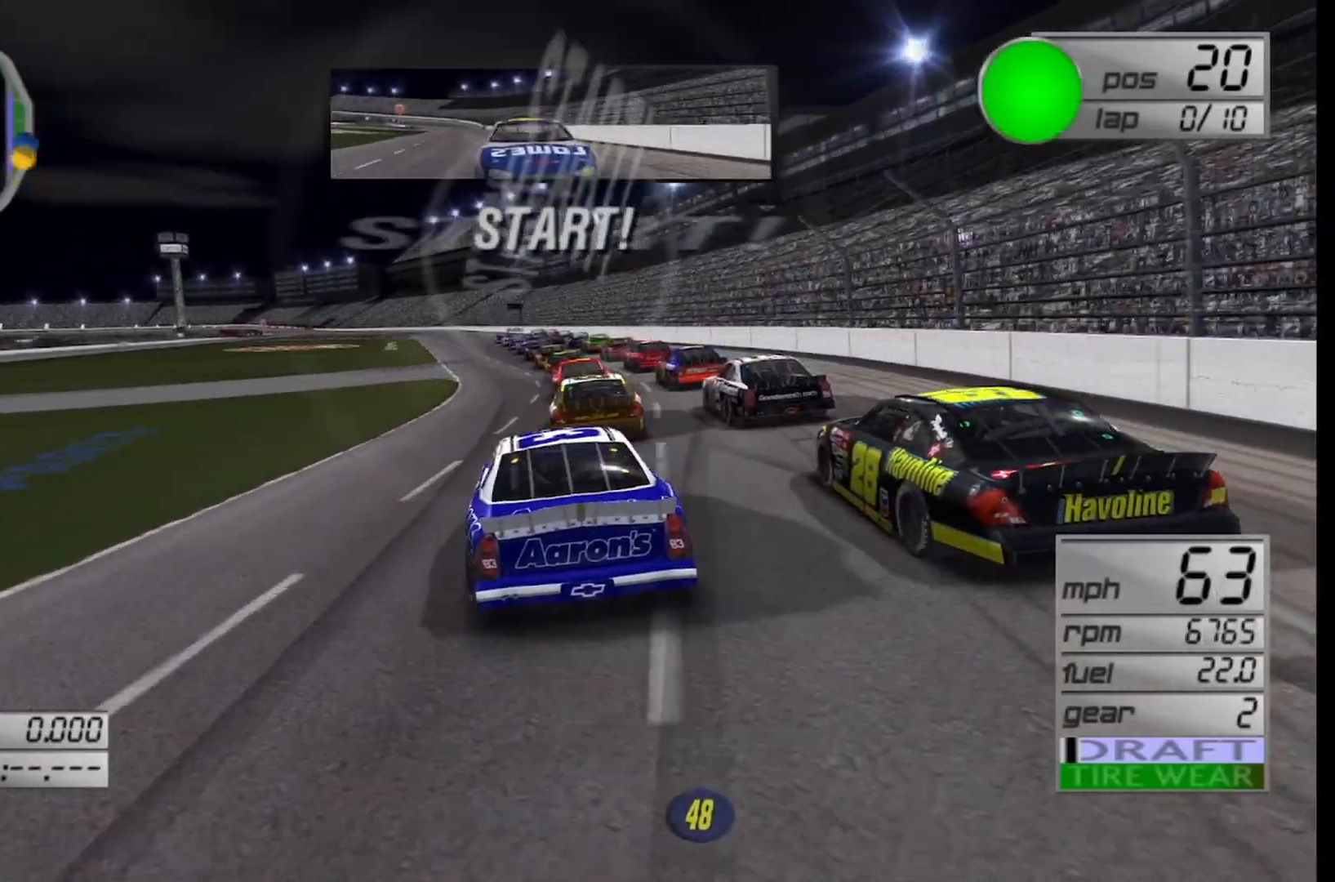
{"buttons": ["R2"], "left_stick": "center", "right_stick": "center", "events": []}
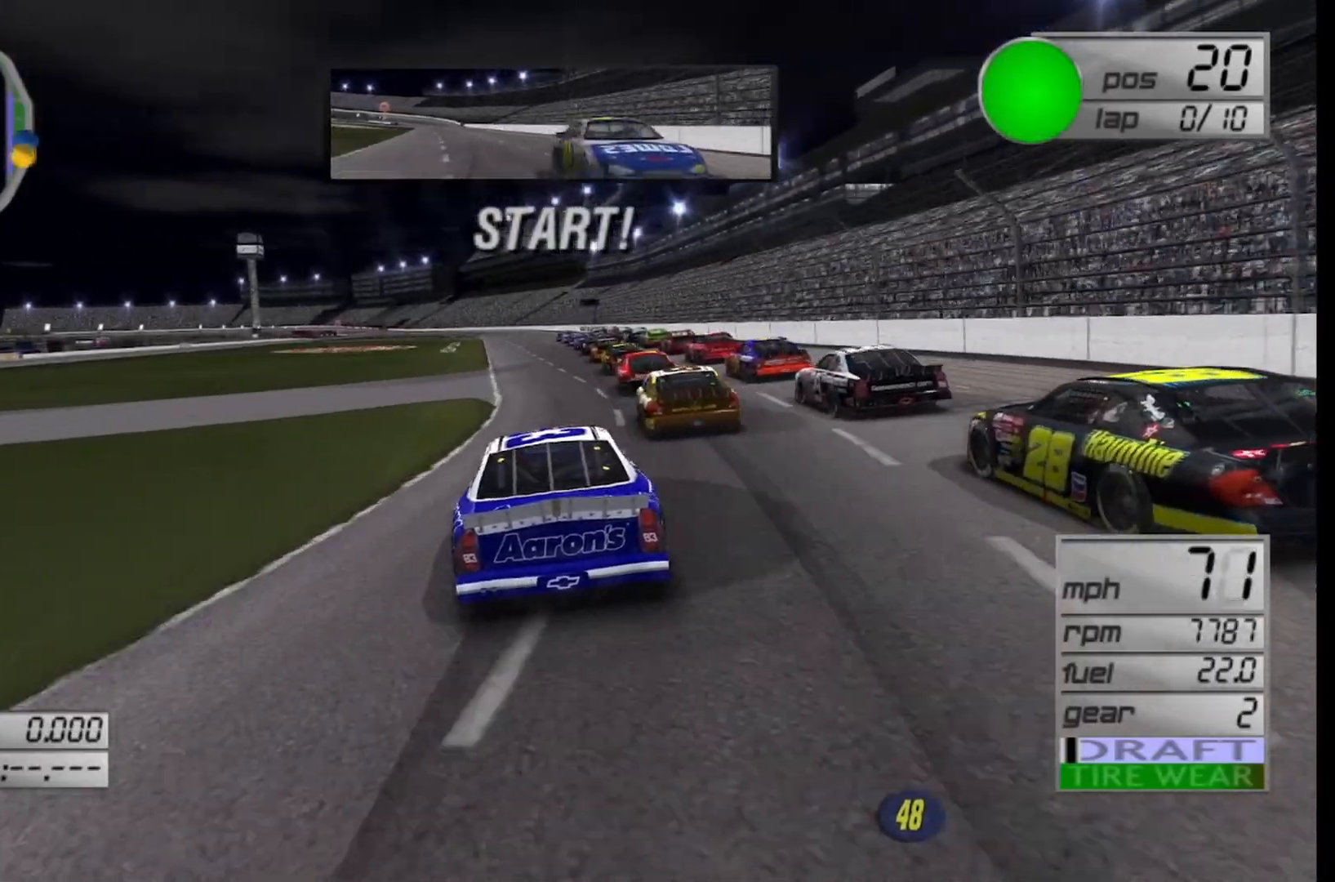
{"buttons": ["R2"], "left_stick": "center", "right_stick": "center", "events": []}
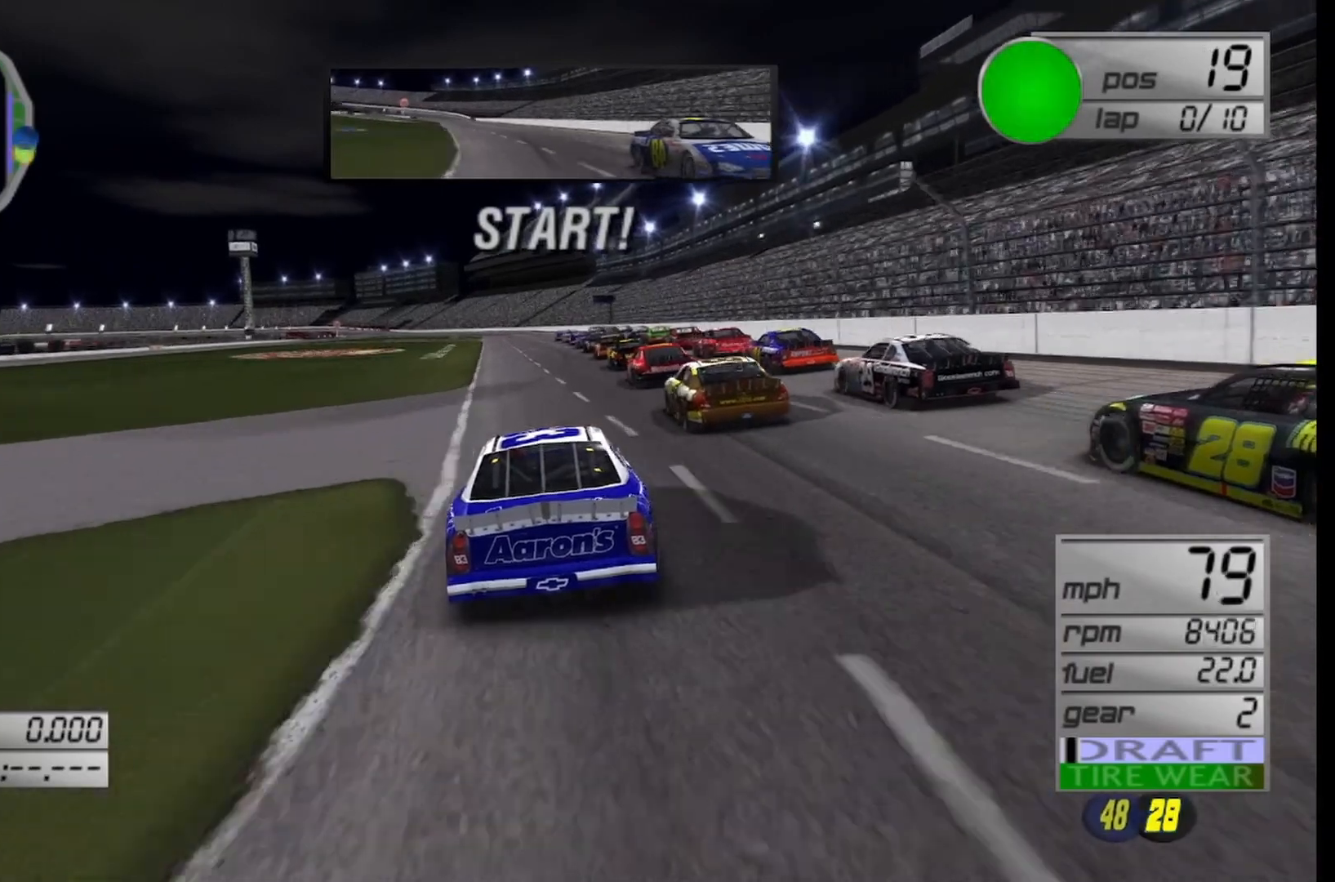
{"buttons": ["R2"], "left_stick": "center", "right_stick": "center", "events": [[292, "left_stick", "left"], [458, "left_stick", "center"]]}
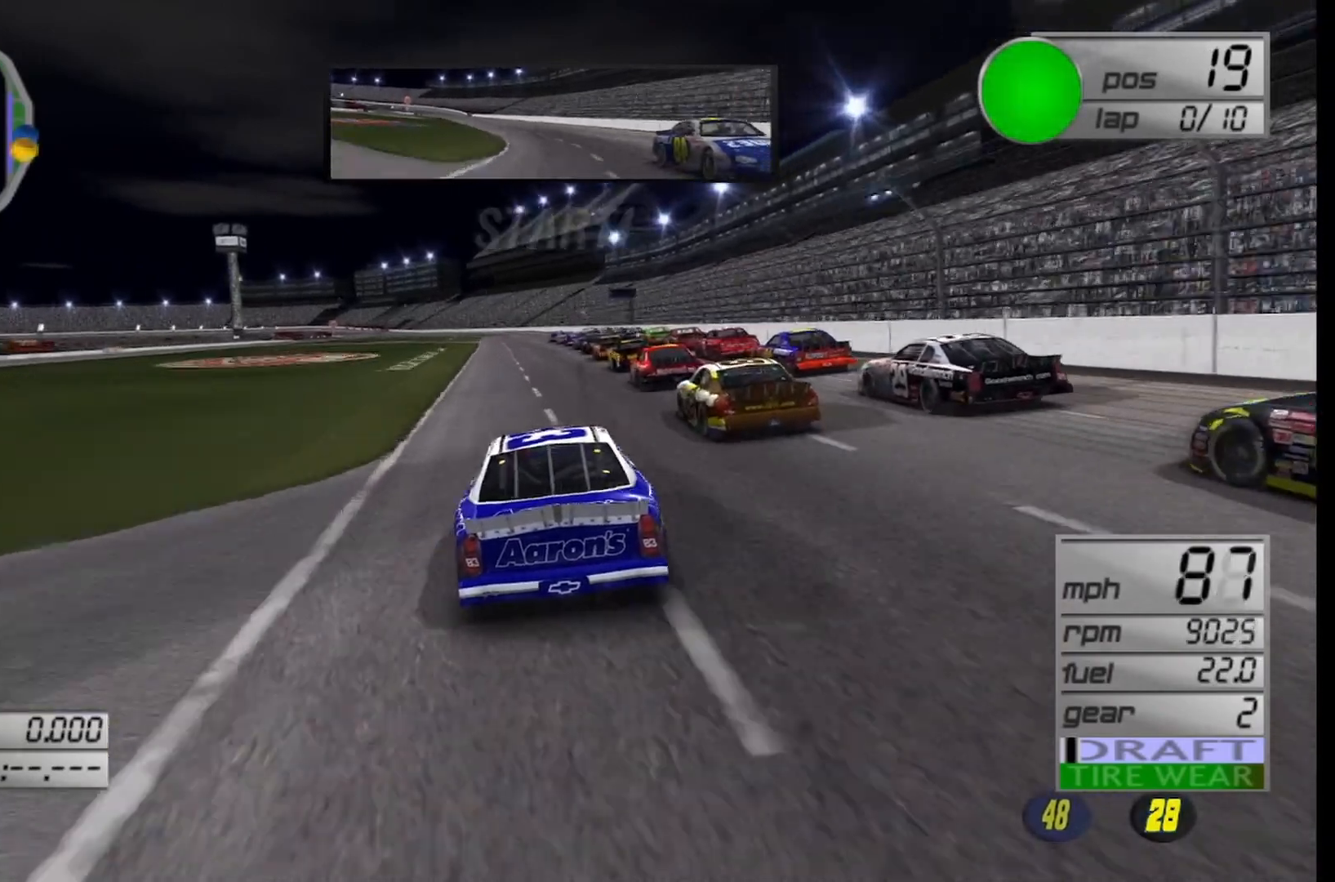
{"buttons": ["R2"], "left_stick": "center", "right_stick": "center", "events": [[167, "left_stick", "left"], [292, "left_stick", "center"]]}
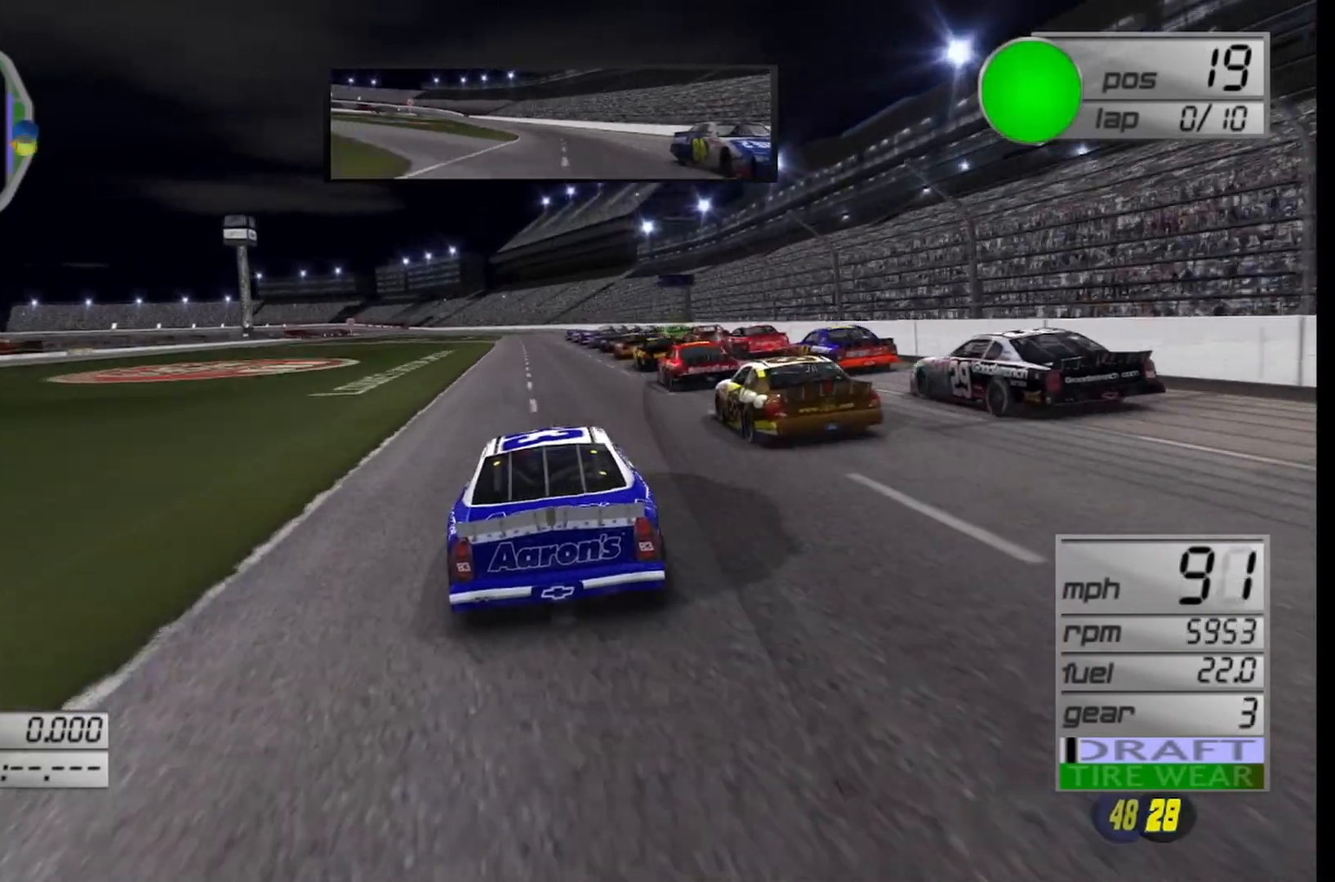
{"buttons": ["R2"], "left_stick": "center", "right_stick": "center", "events": []}
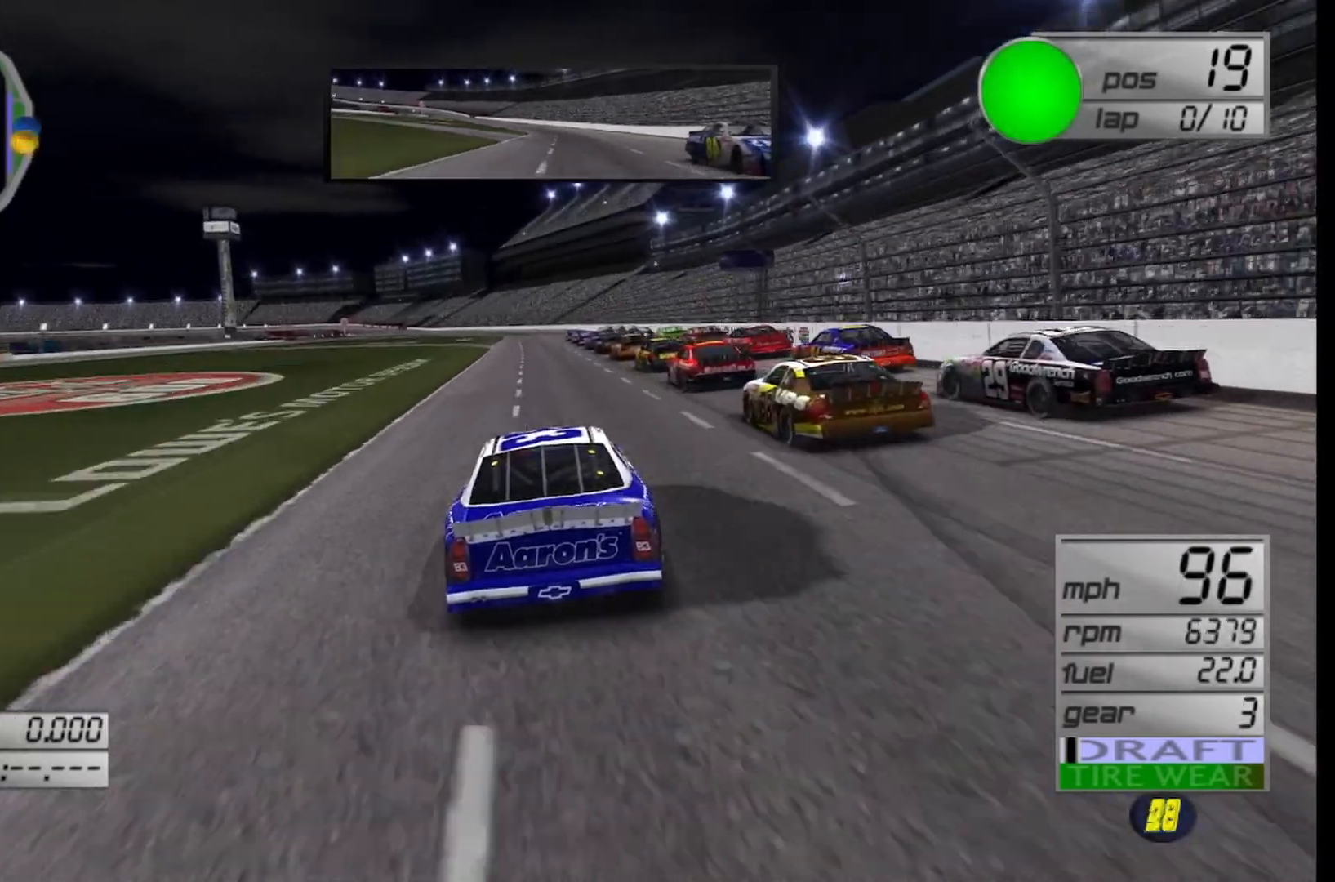
{"buttons": ["R2"], "left_stick": "center", "right_stick": "center", "events": []}
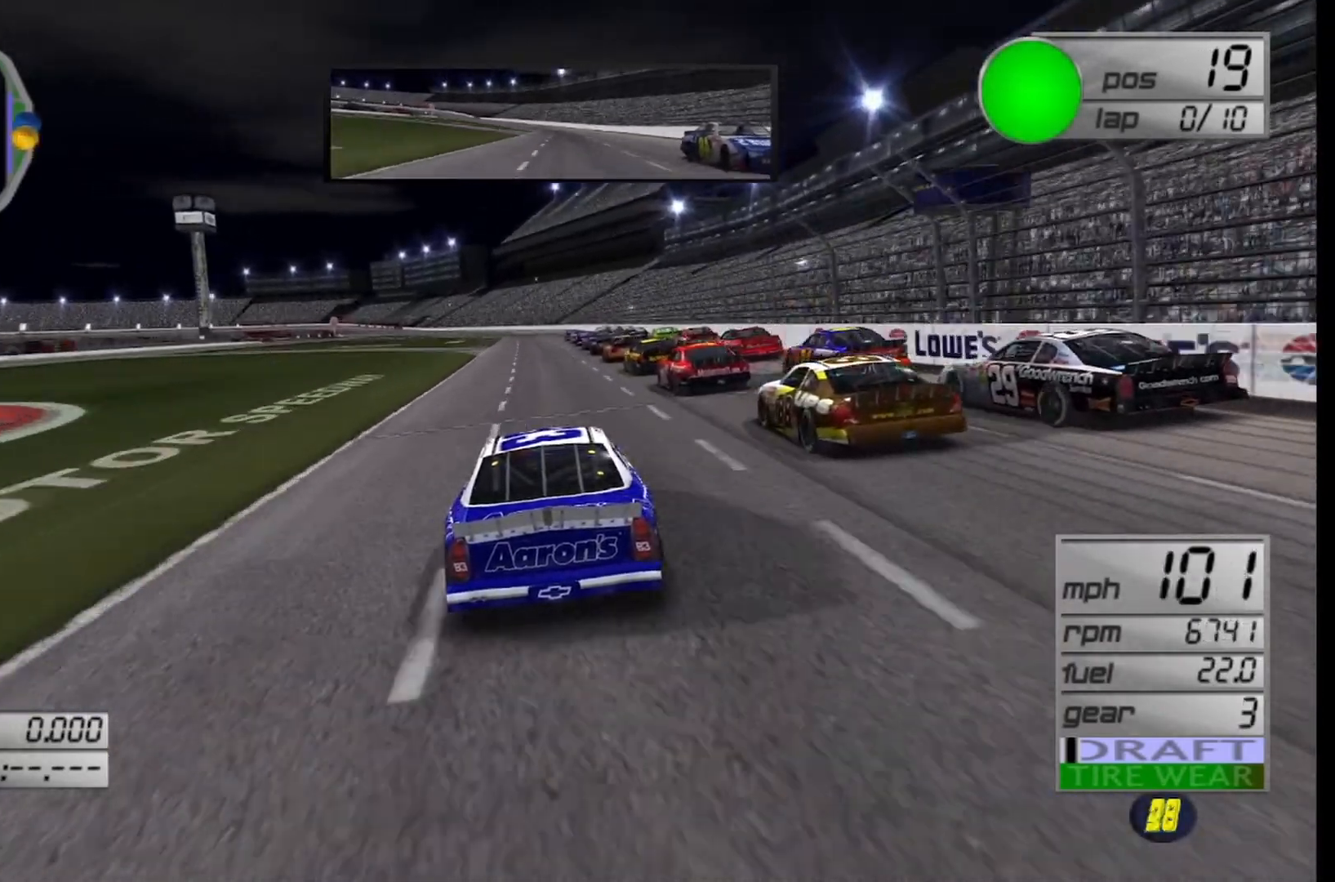
{"buttons": ["R2"], "left_stick": "left", "right_stick": "center", "events": [[500, "left_stick", "left"]]}
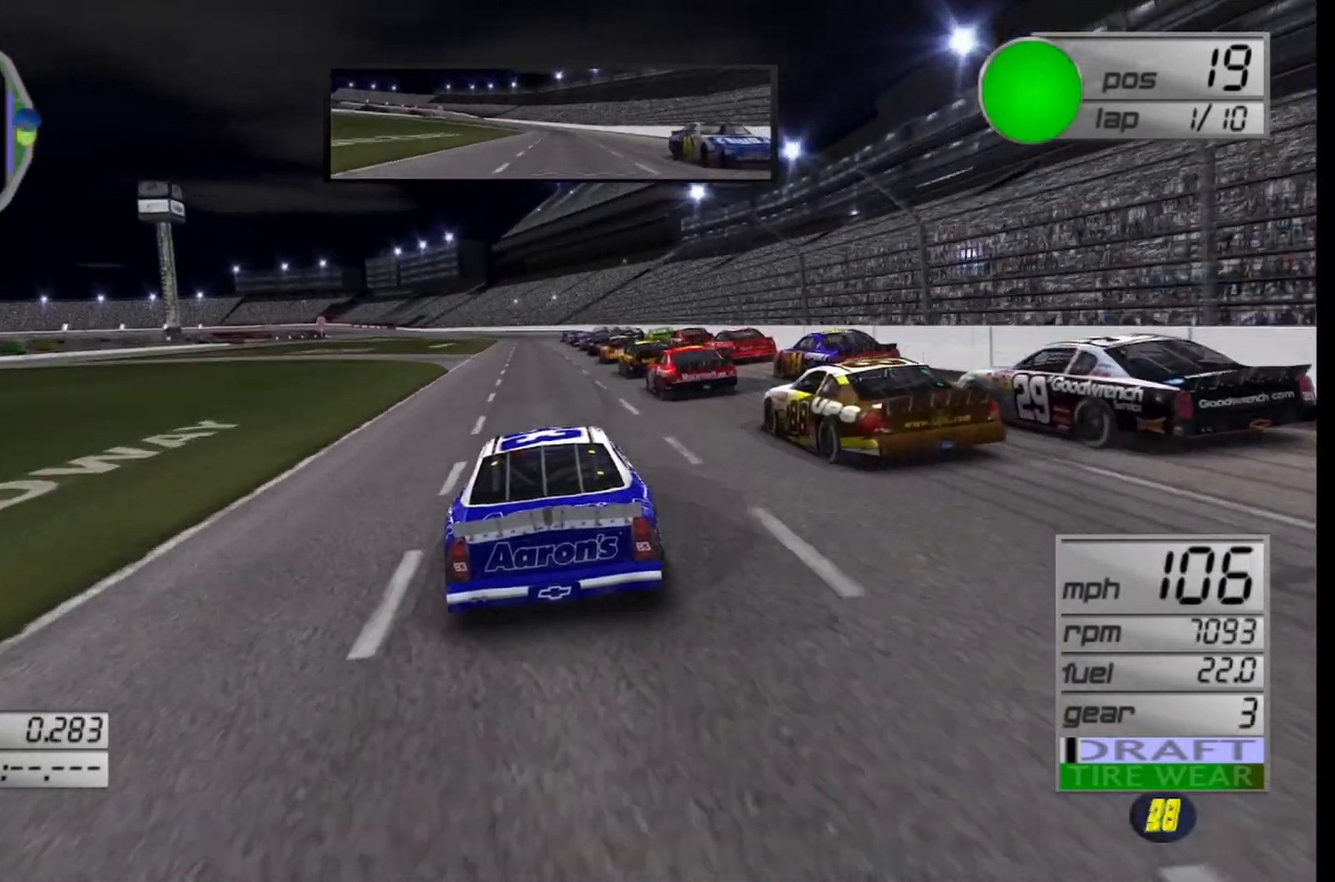
{"buttons": ["R2"], "left_stick": "center", "right_stick": "center", "events": [[83, "left_stick", "center"]]}
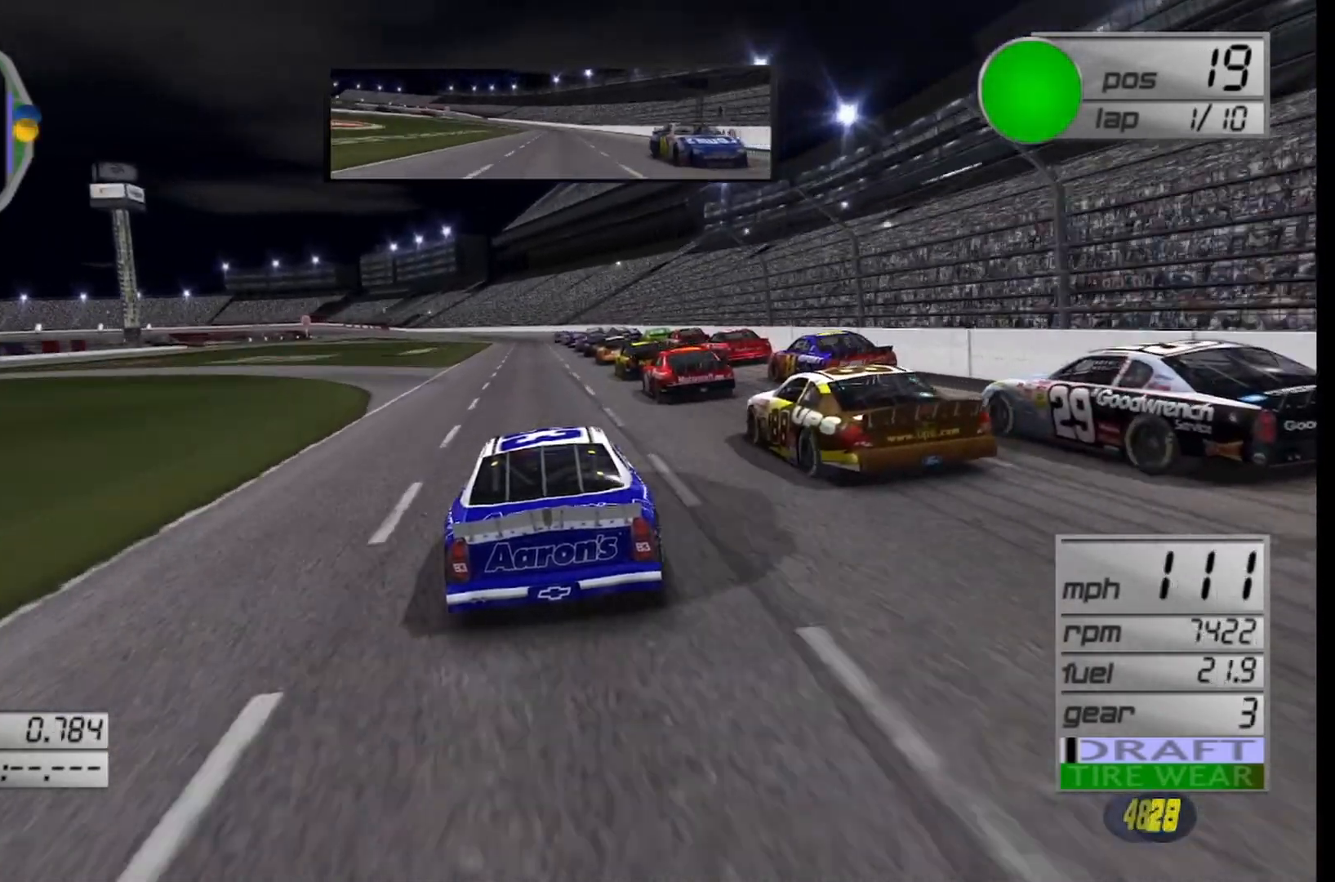
{"buttons": ["R2"], "left_stick": "center", "right_stick": "center", "events": [[375, "left_stick", "left"], [500, "left_stick", "center"]]}
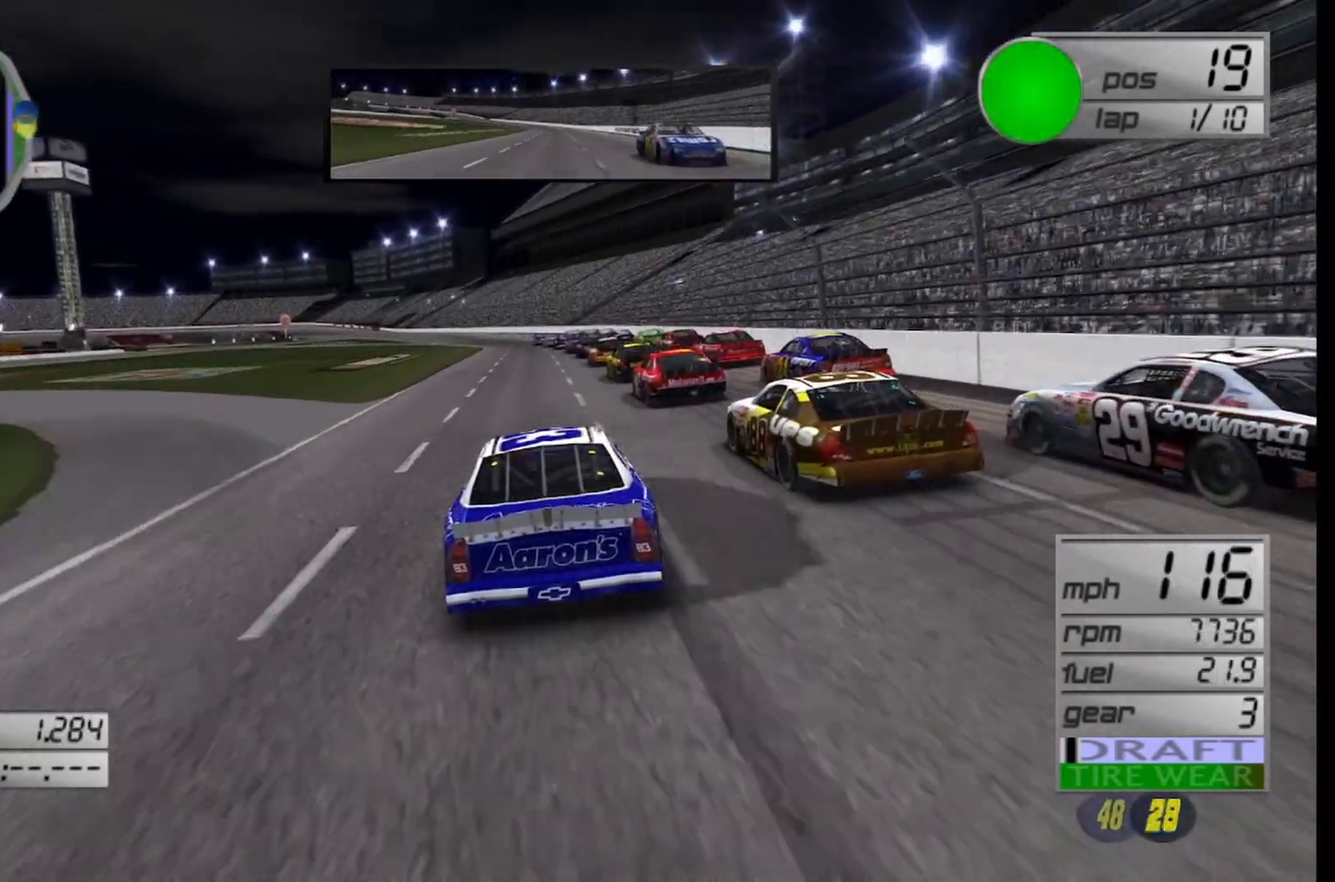
{"buttons": ["R2"], "left_stick": "left", "right_stick": "center", "events": [[167, "left_stick", "left"], [333, "left_stick", "center"], [458, "left_stick", "left"]]}
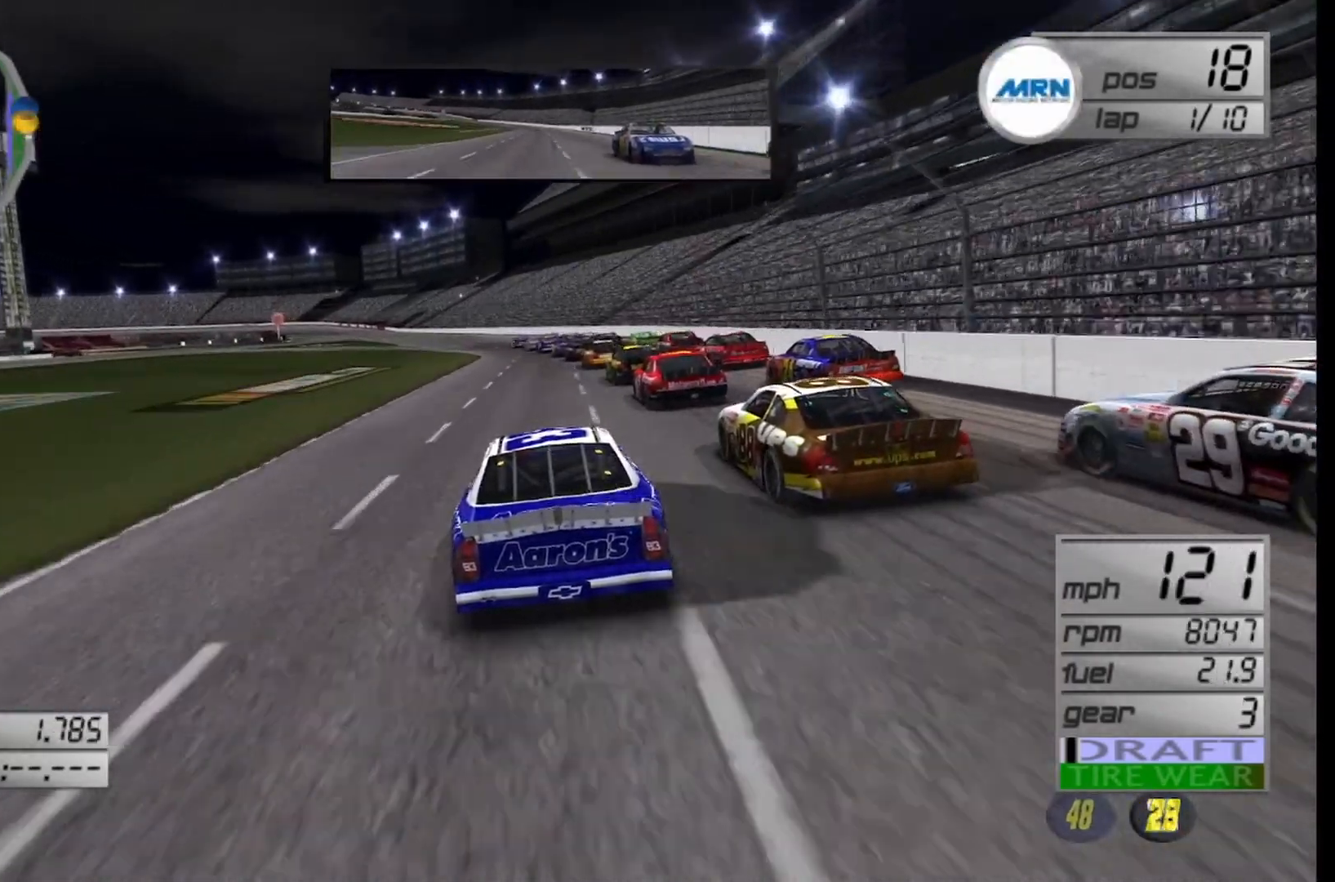
{"buttons": ["R2"], "left_stick": "left", "right_stick": "center", "events": [[125, "left_stick", "center"], [417, "left_stick", "left"]]}
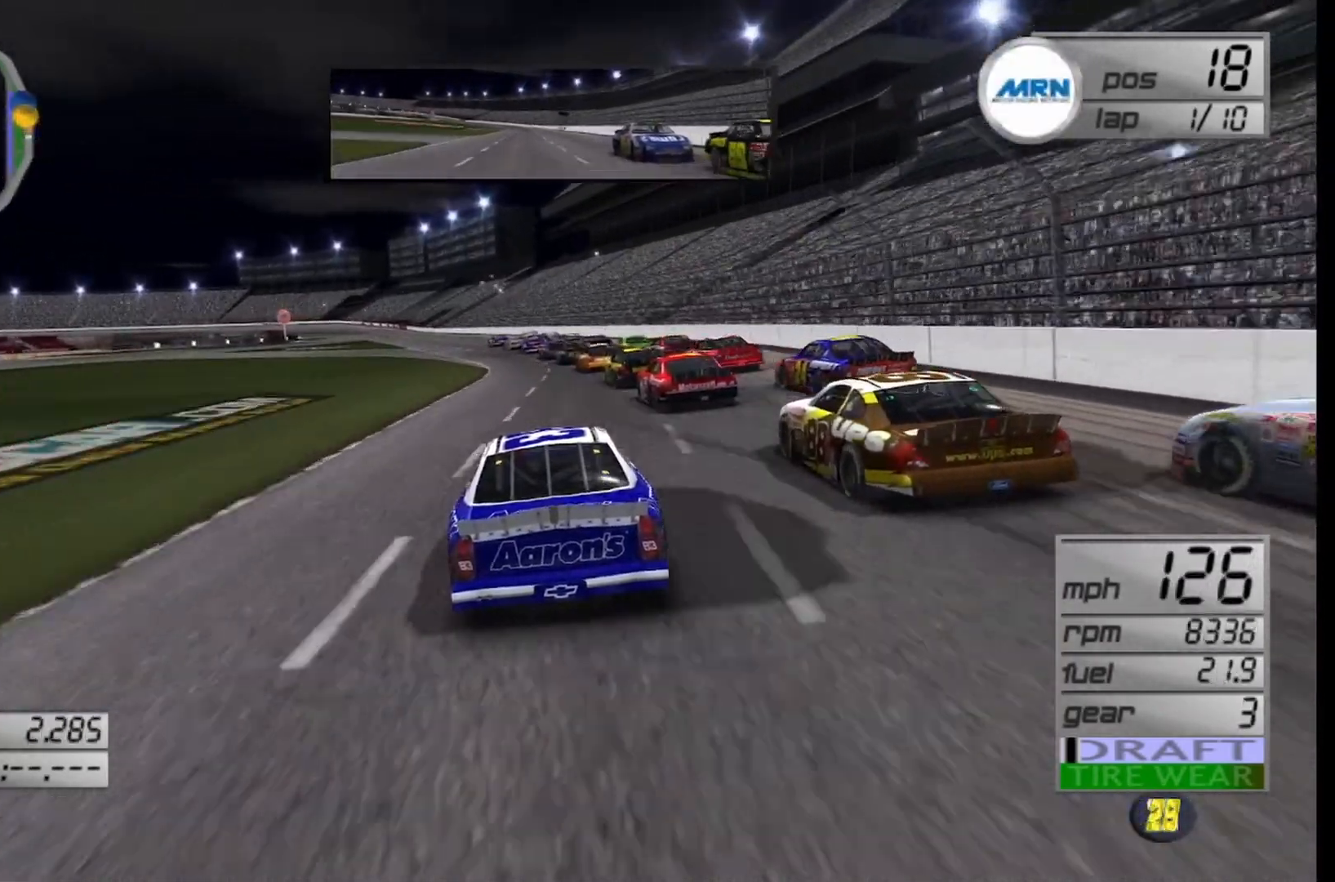
{"buttons": ["R2"], "left_stick": "left", "right_stick": "center", "events": [[83, "left_stick", "center"], [167, "left_stick", "left"], [333, "left_stick", "center"], [500, "left_stick", "left"]]}
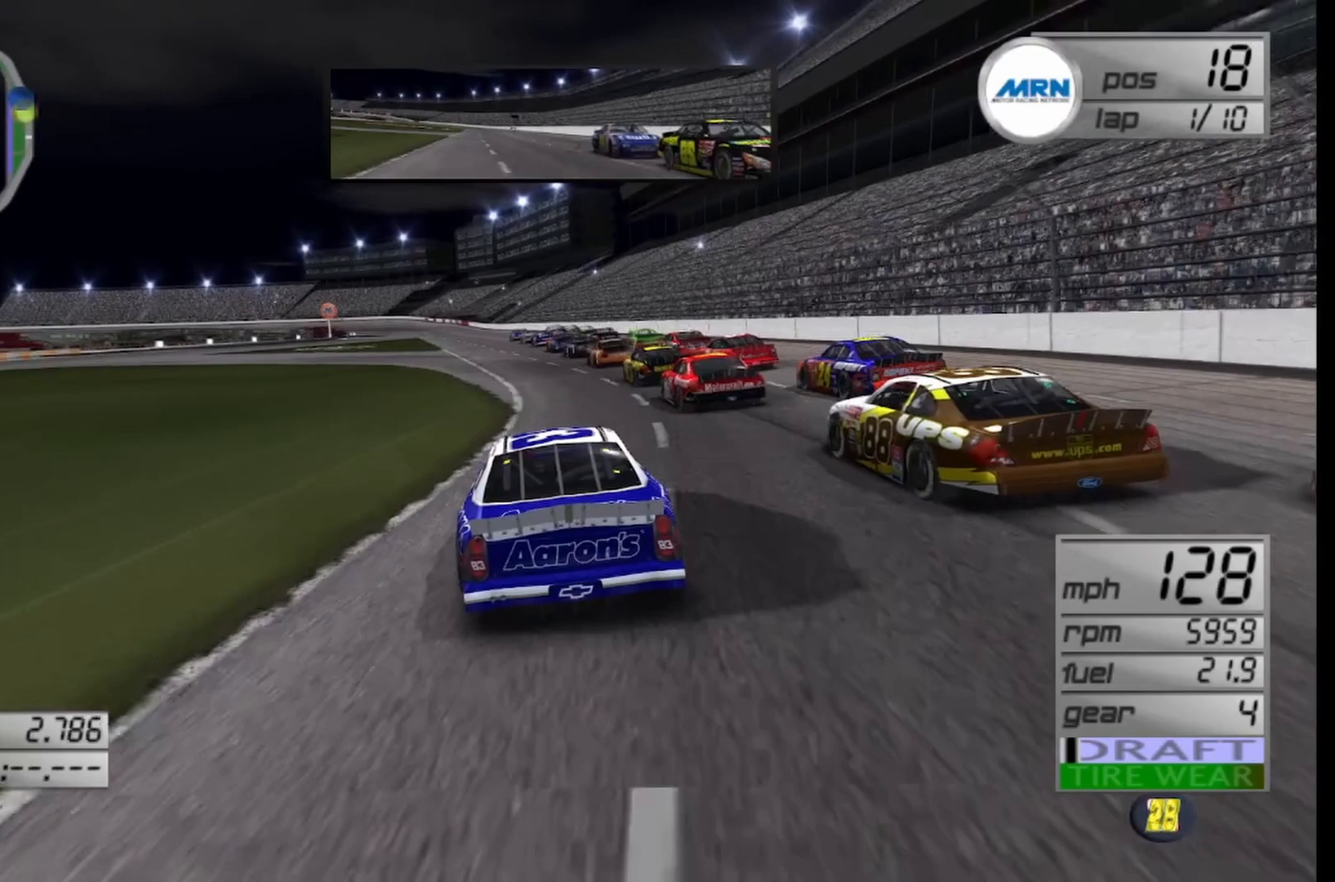
{"buttons": ["R2"], "left_stick": "left", "right_stick": "center", "events": [[167, "left_stick", "center"], [292, "left_stick", "left"]]}
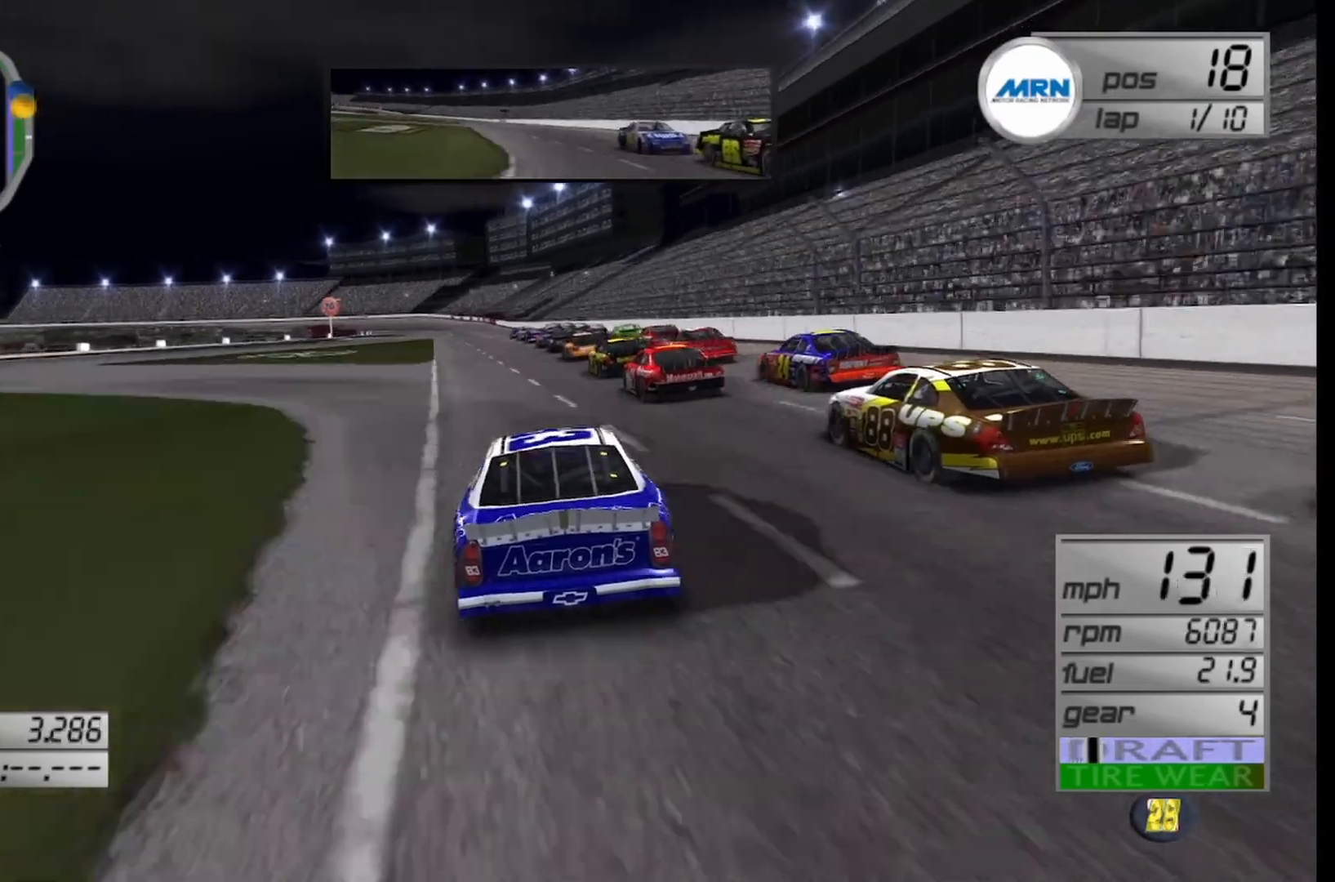
{"buttons": ["R2"], "left_stick": "left", "right_stick": "center", "events": [[167, "left_stick", "center"], [500, "left_stick", "left"]]}
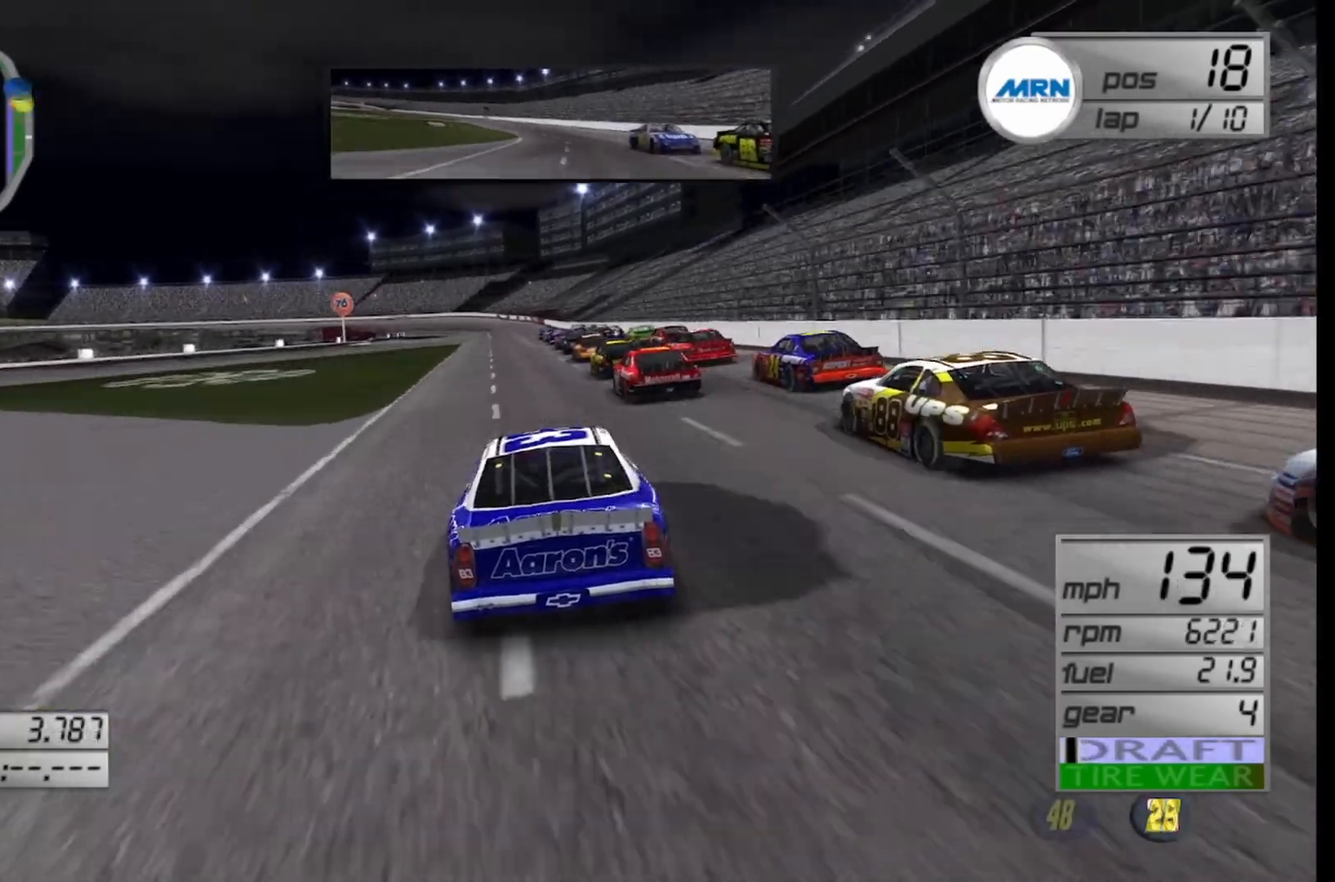
{"buttons": ["R2"], "left_stick": "right", "right_stick": "center", "events": [[167, "left_stick", "center"], [500, "left_stick", "right"]]}
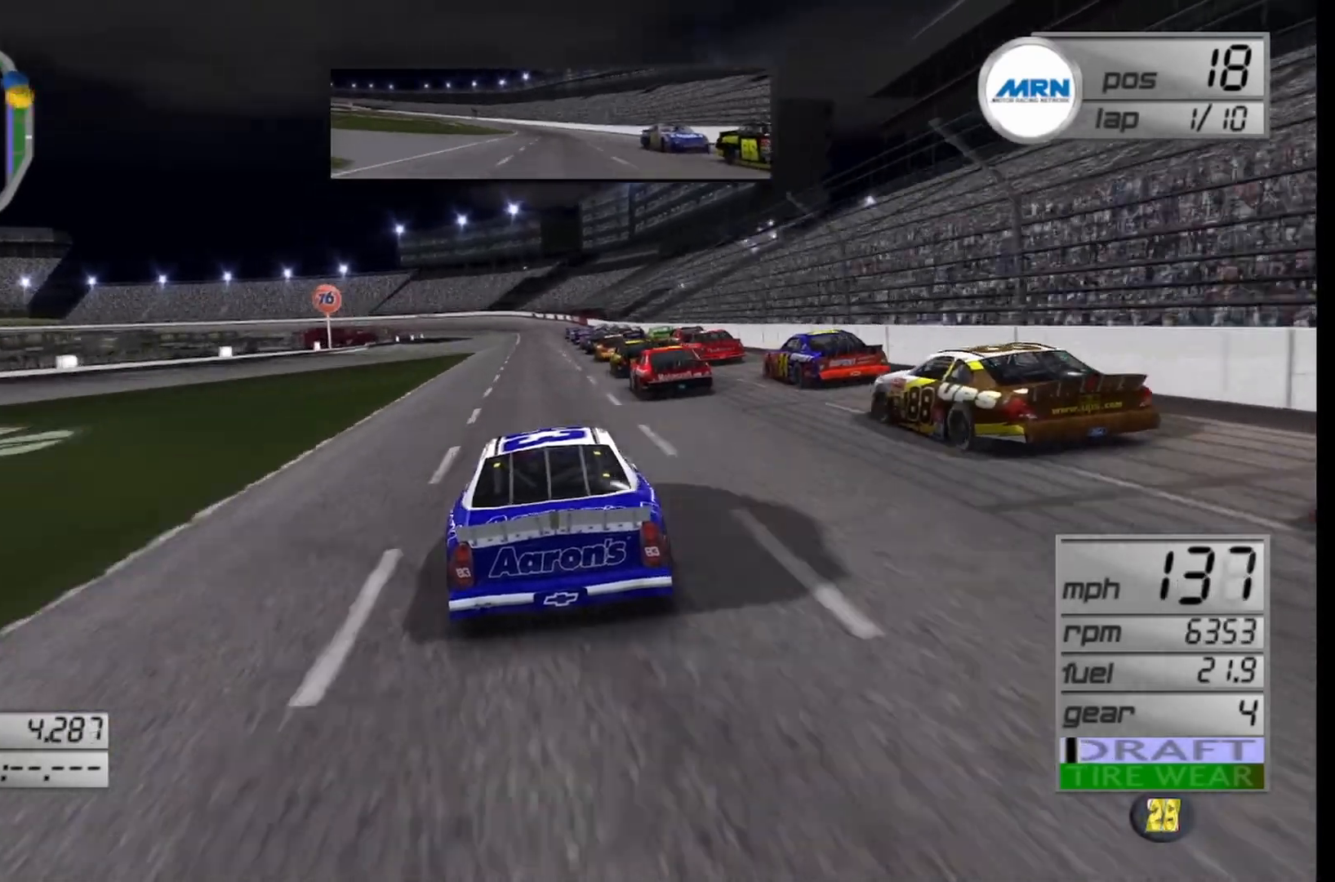
{"buttons": ["R2"], "left_stick": "center", "right_stick": "center", "events": [[125, "left_stick", "center"]]}